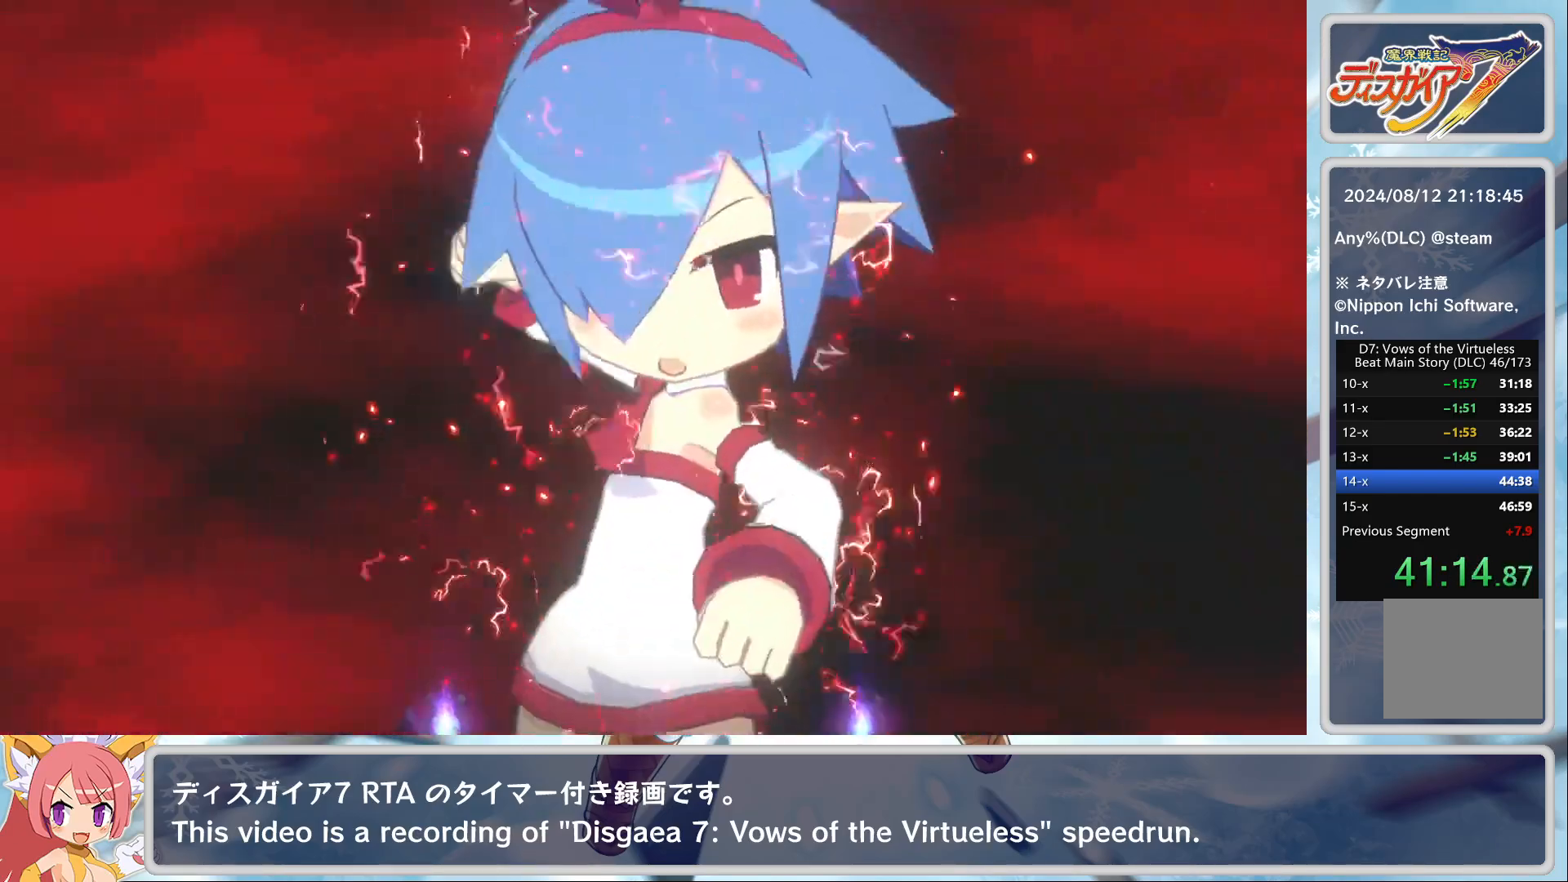
Gameplay with a controller (PlayStation layout); each line is a JSON object with the inputs held at the frame after it (dt_ms = milliseconds from this image to that frame). "events" lists button and stick changes between this image and that frame as [ms after this image, input, new state], when the widget could be followed in between. Not read: TOUCHPAD right_stick.
{"dt_ms": 500, "buttons": [], "left_stick": "center", "events": []}
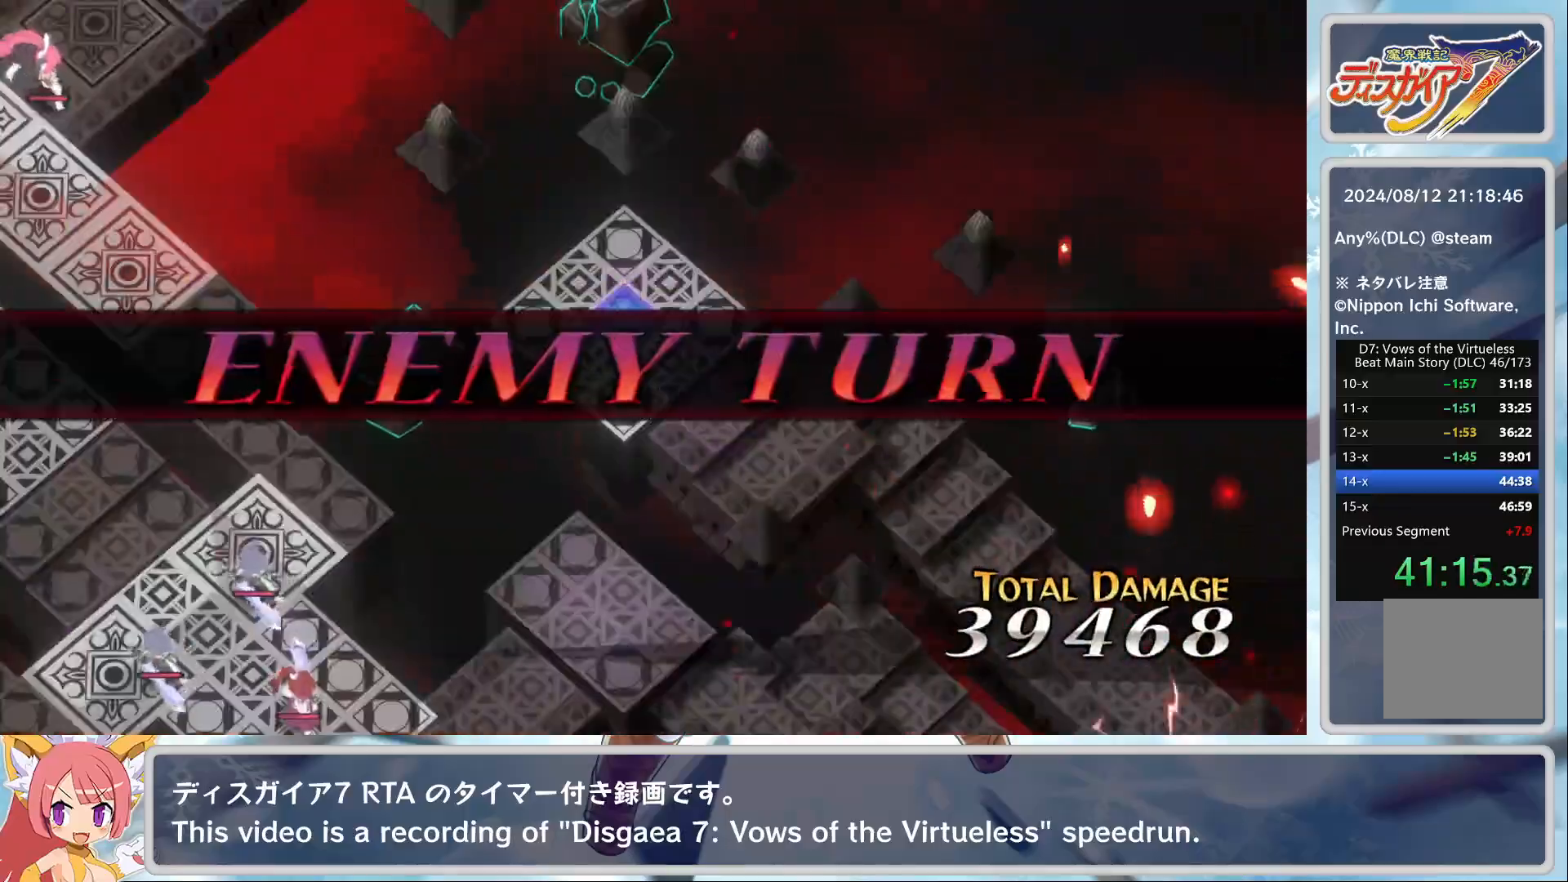
{"dt_ms": 500, "buttons": [], "left_stick": "center", "events": []}
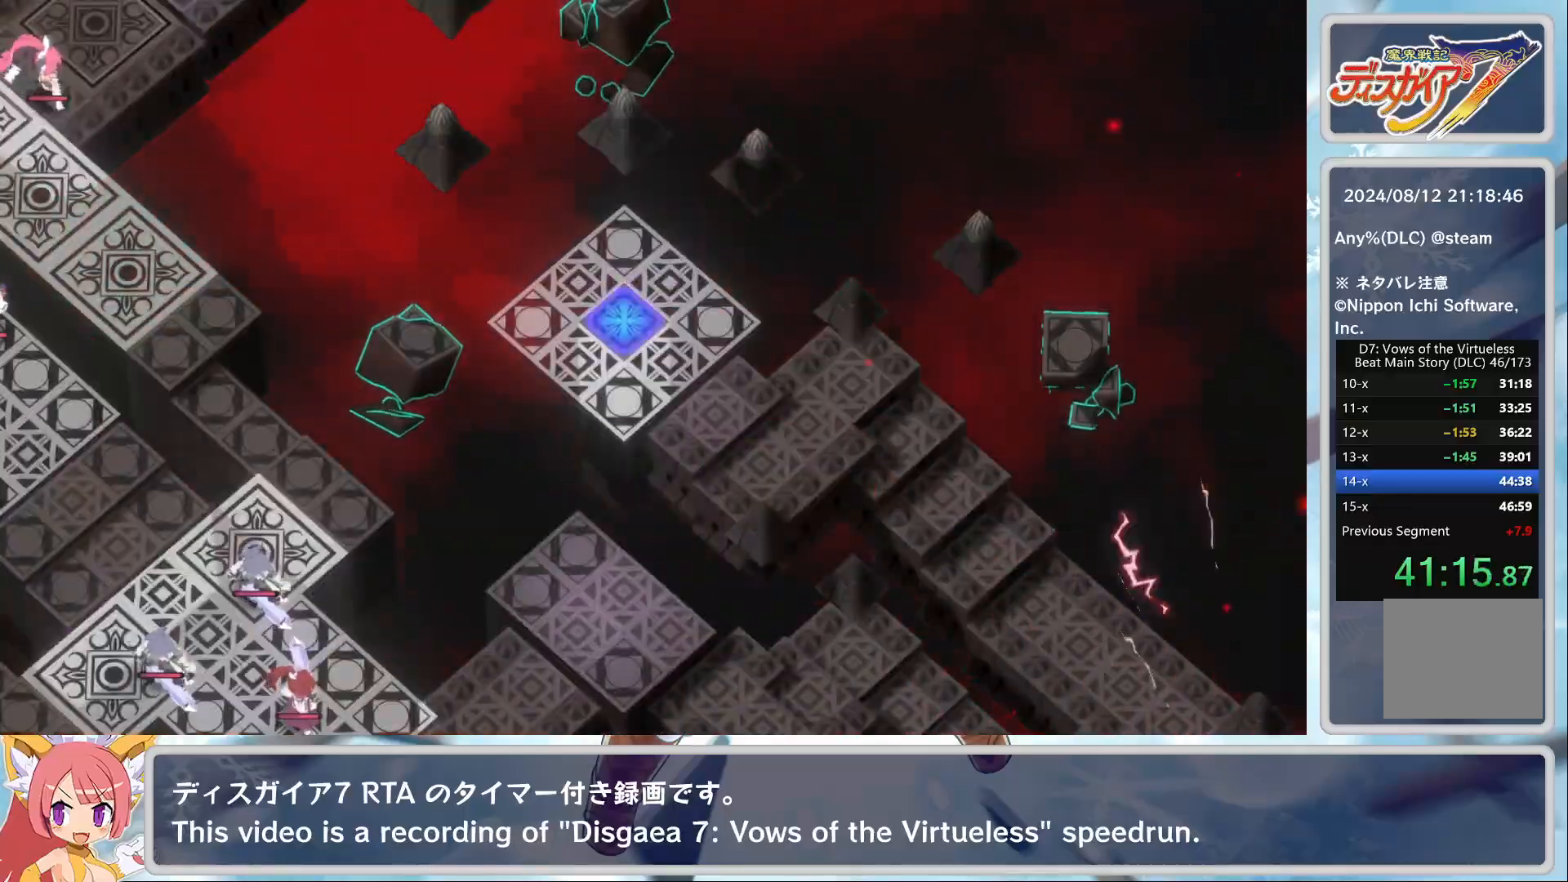
{"dt_ms": 500, "buttons": [], "left_stick": "center", "events": []}
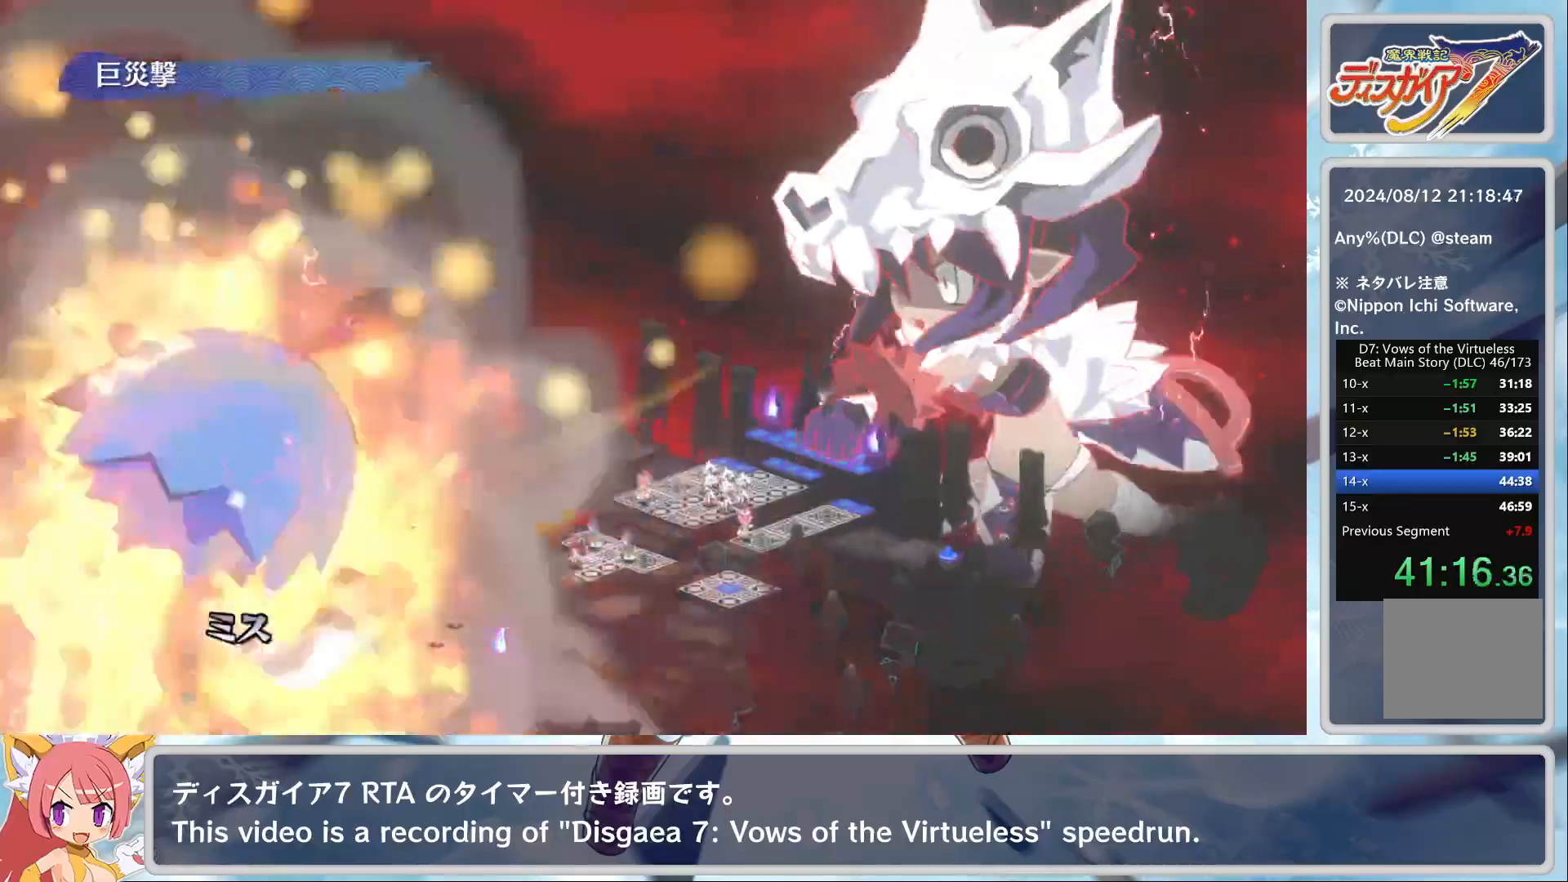
{"dt_ms": 500, "buttons": [], "left_stick": "center", "events": []}
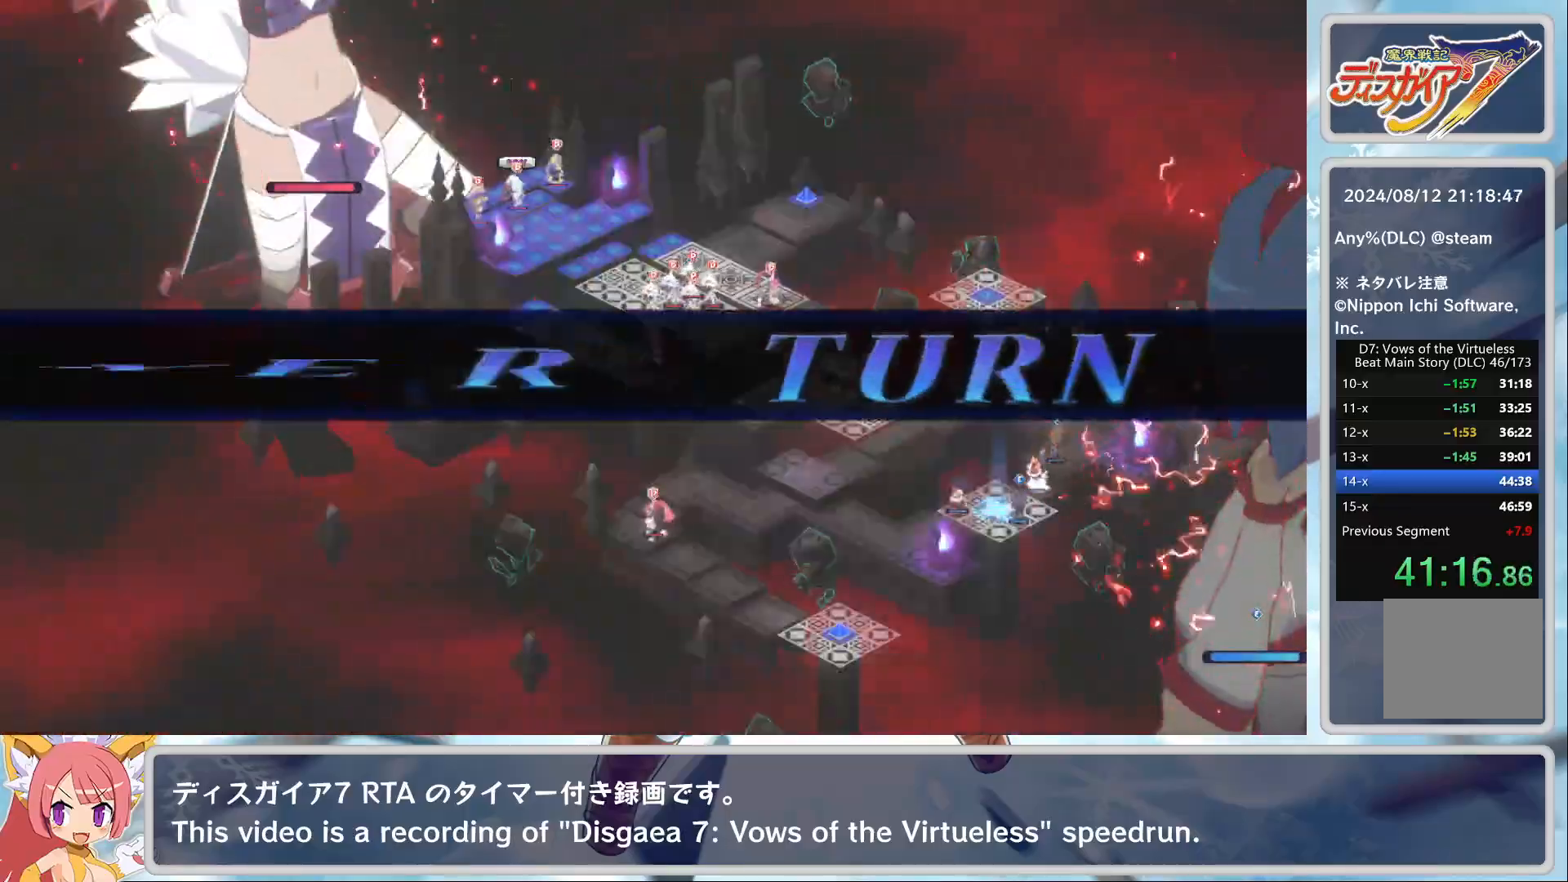
{"dt_ms": 500, "buttons": [], "left_stick": "center", "events": [[183, "L2", "down"], [283, "L2", "up"], [350, "L2", "down"], [450, "L2", "up"]]}
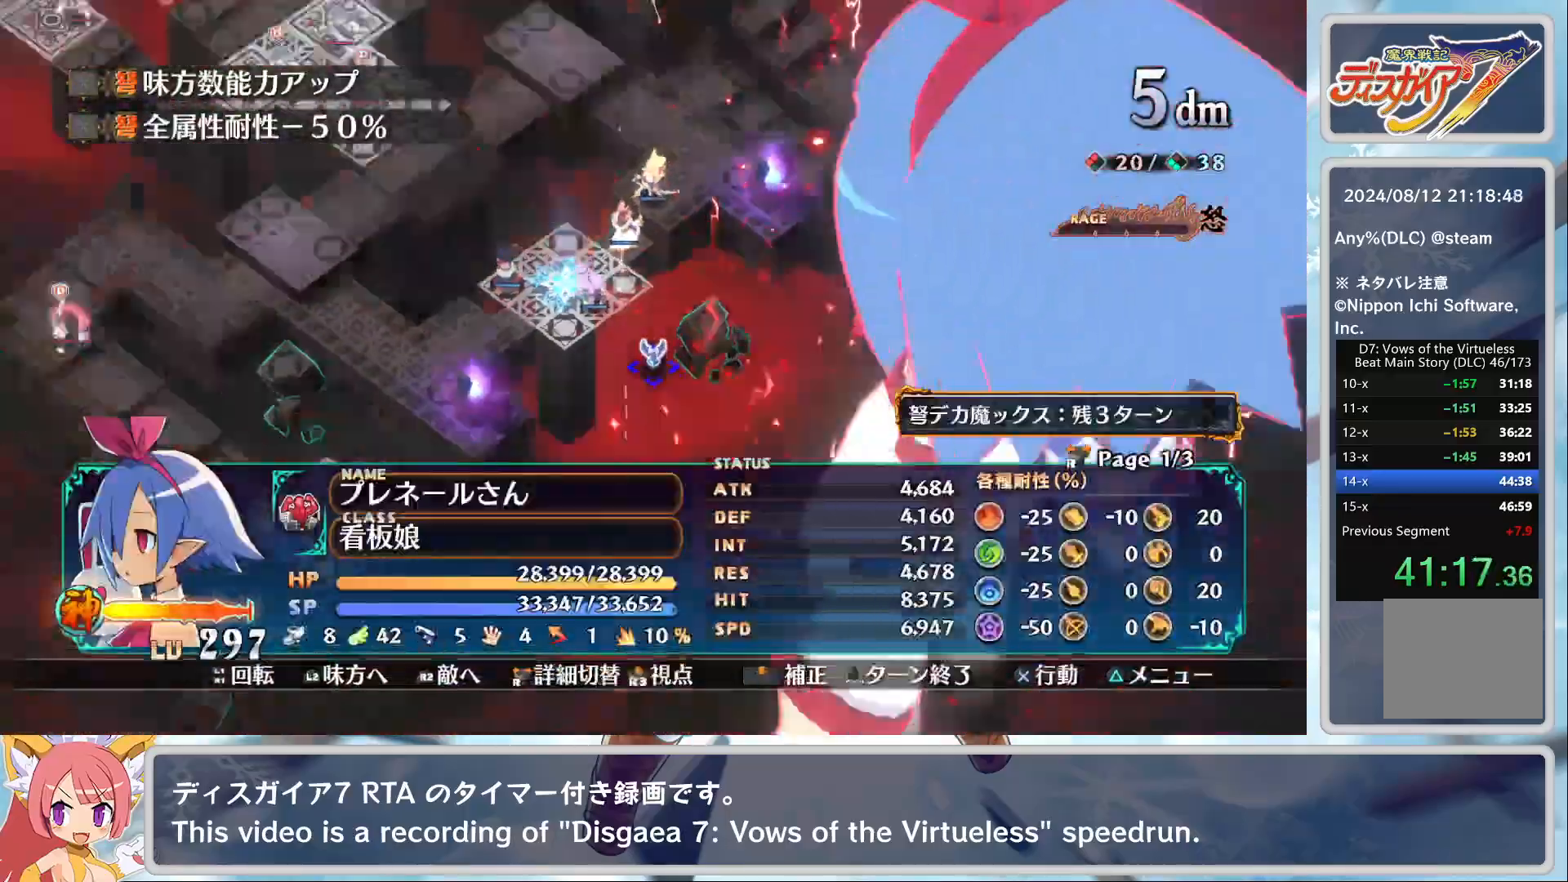
{"dt_ms": 1000, "buttons": [], "left_stick": "center"}
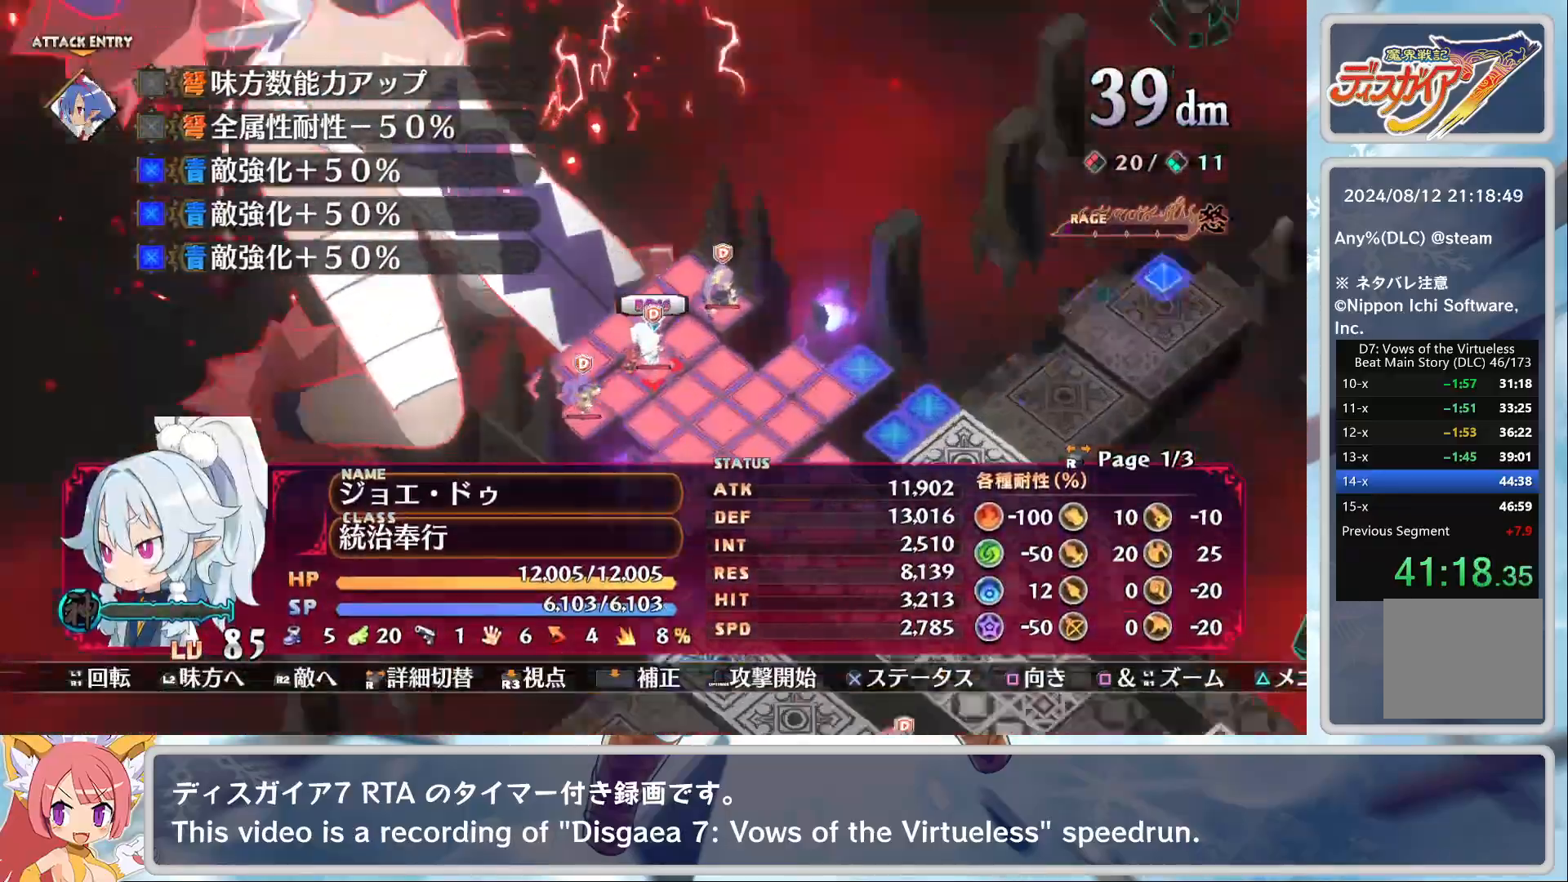
{"dt_ms": 500, "buttons": [], "left_stick": "center", "events": [[100, "TRIANGLE", "down"], [167, "DPAD_DOWN", "down"], [200, "CROSS", "down"], [200, "TRIANGLE", "up"], [250, "DPAD_DOWN", "up"], [317, "CROSS", "up"]]}
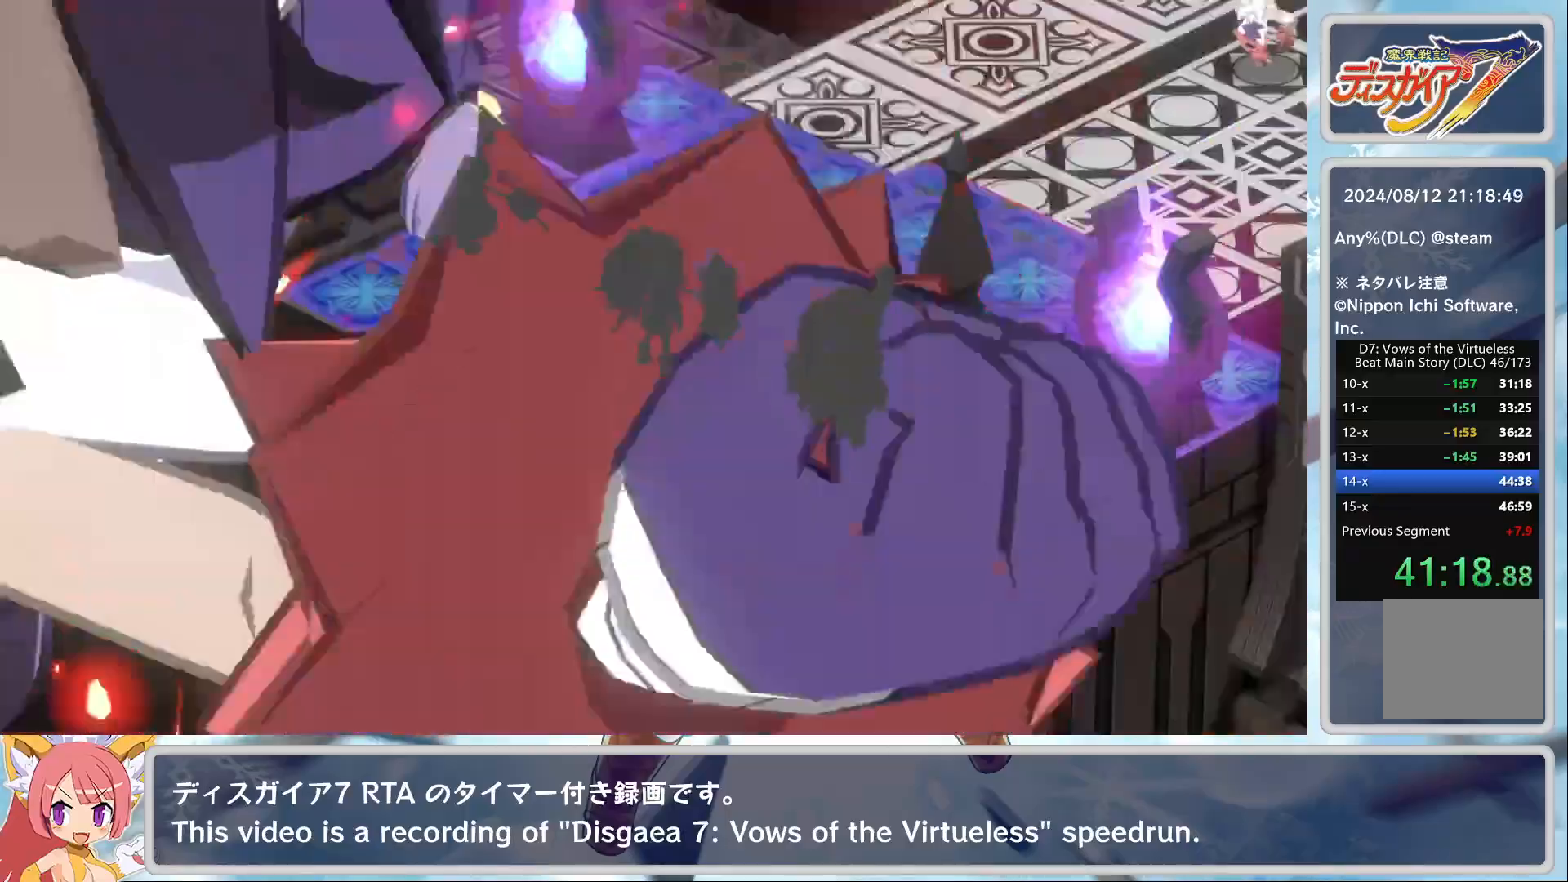
{"dt_ms": 500, "buttons": [], "left_stick": "center", "events": []}
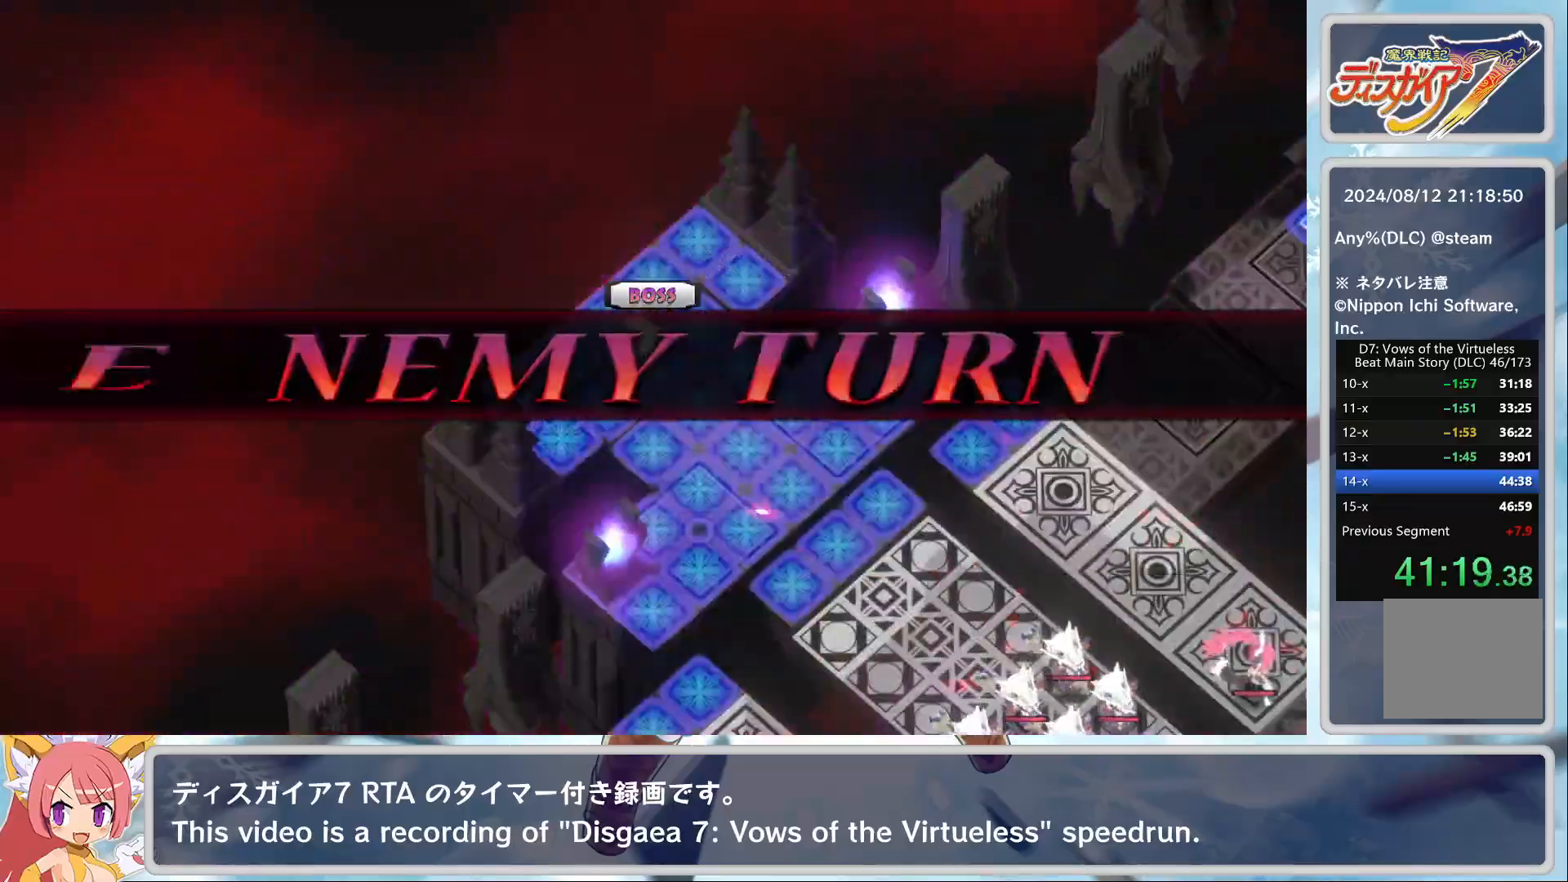
{"dt_ms": 500, "buttons": [], "left_stick": "center", "events": []}
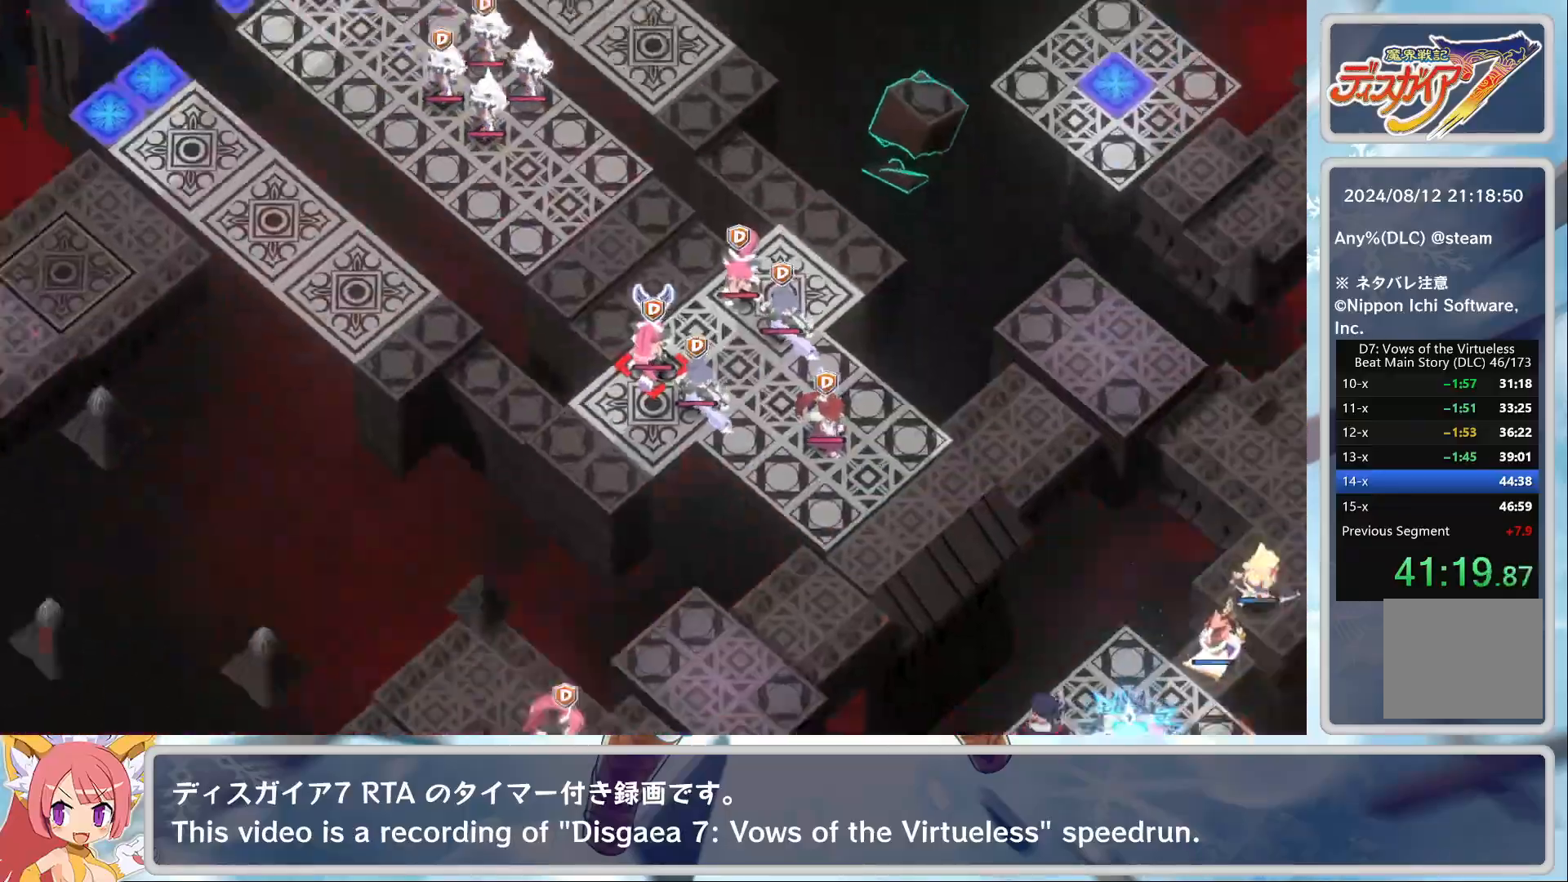
{"dt_ms": 500, "buttons": [], "left_stick": "center", "events": []}
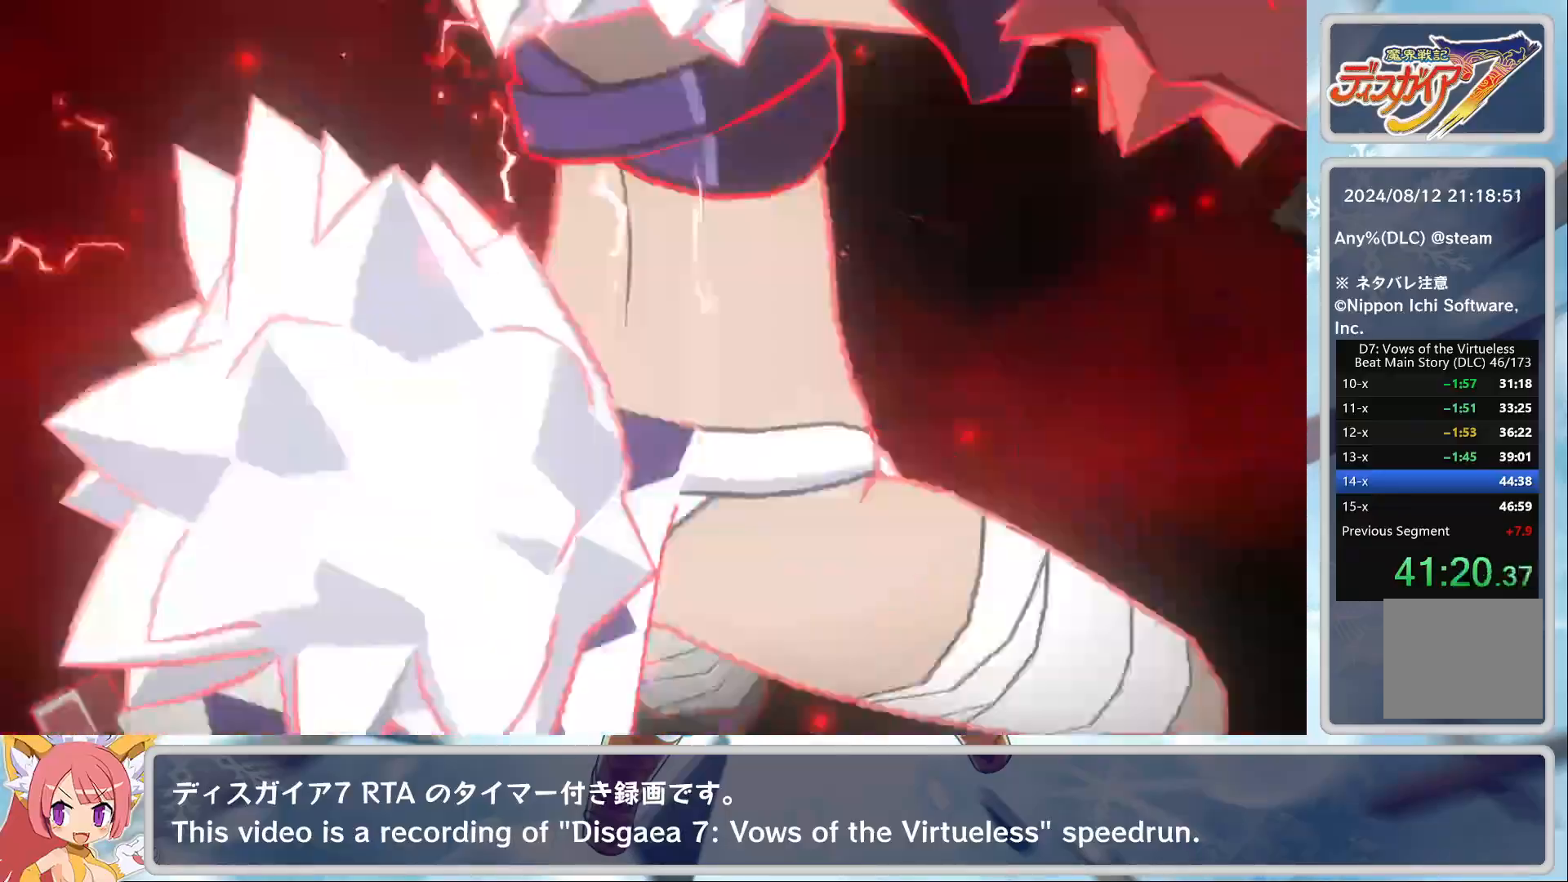
{"dt_ms": 500, "buttons": [], "left_stick": "center", "events": []}
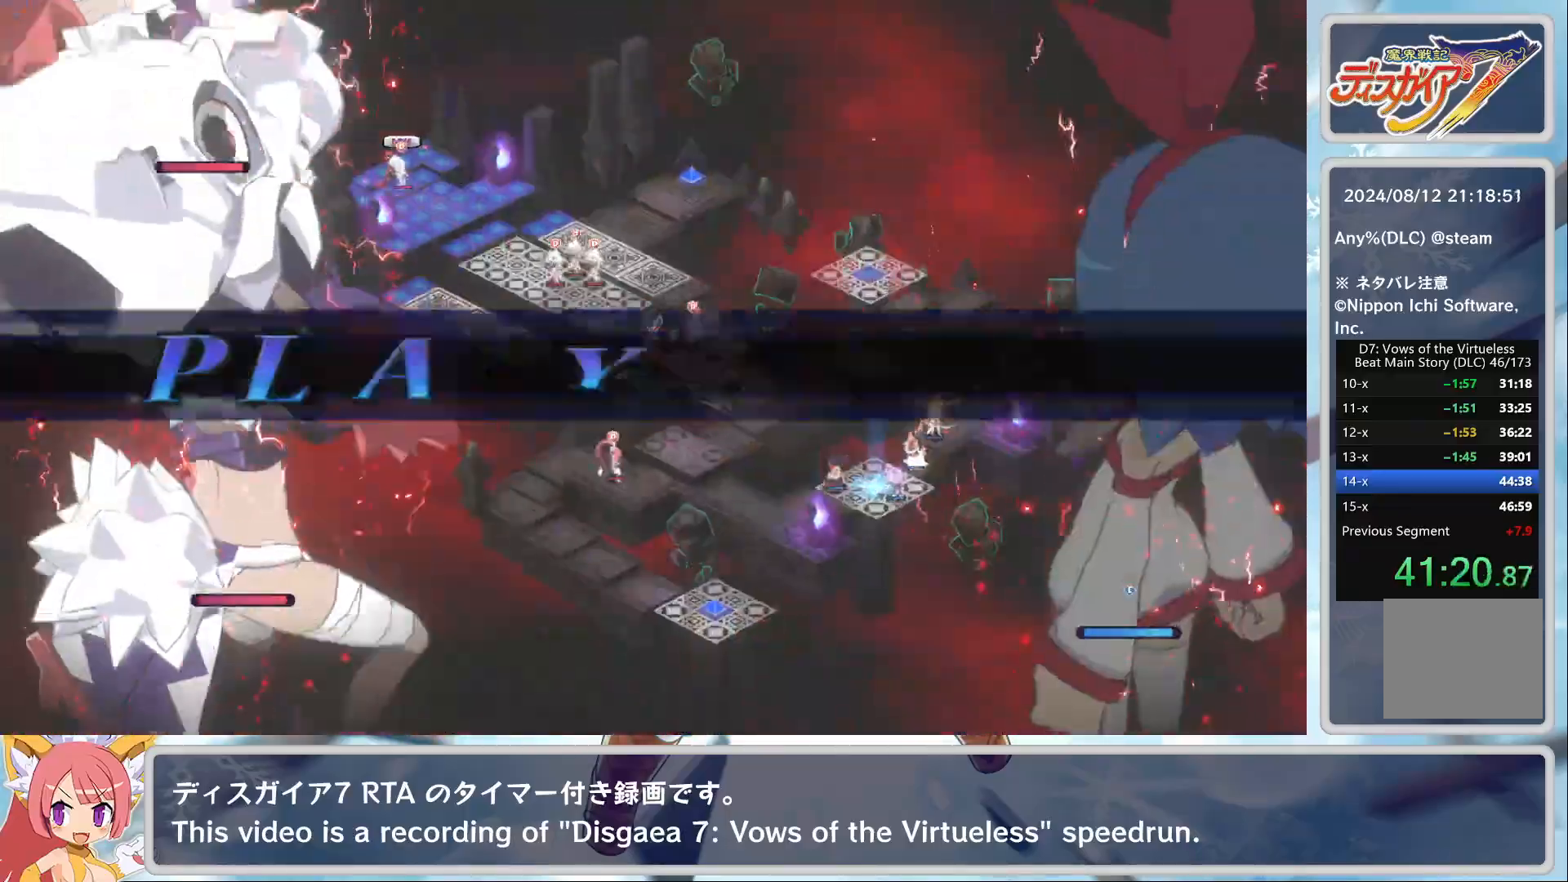
{"dt_ms": 500, "buttons": ["L2"], "left_stick": "center"}
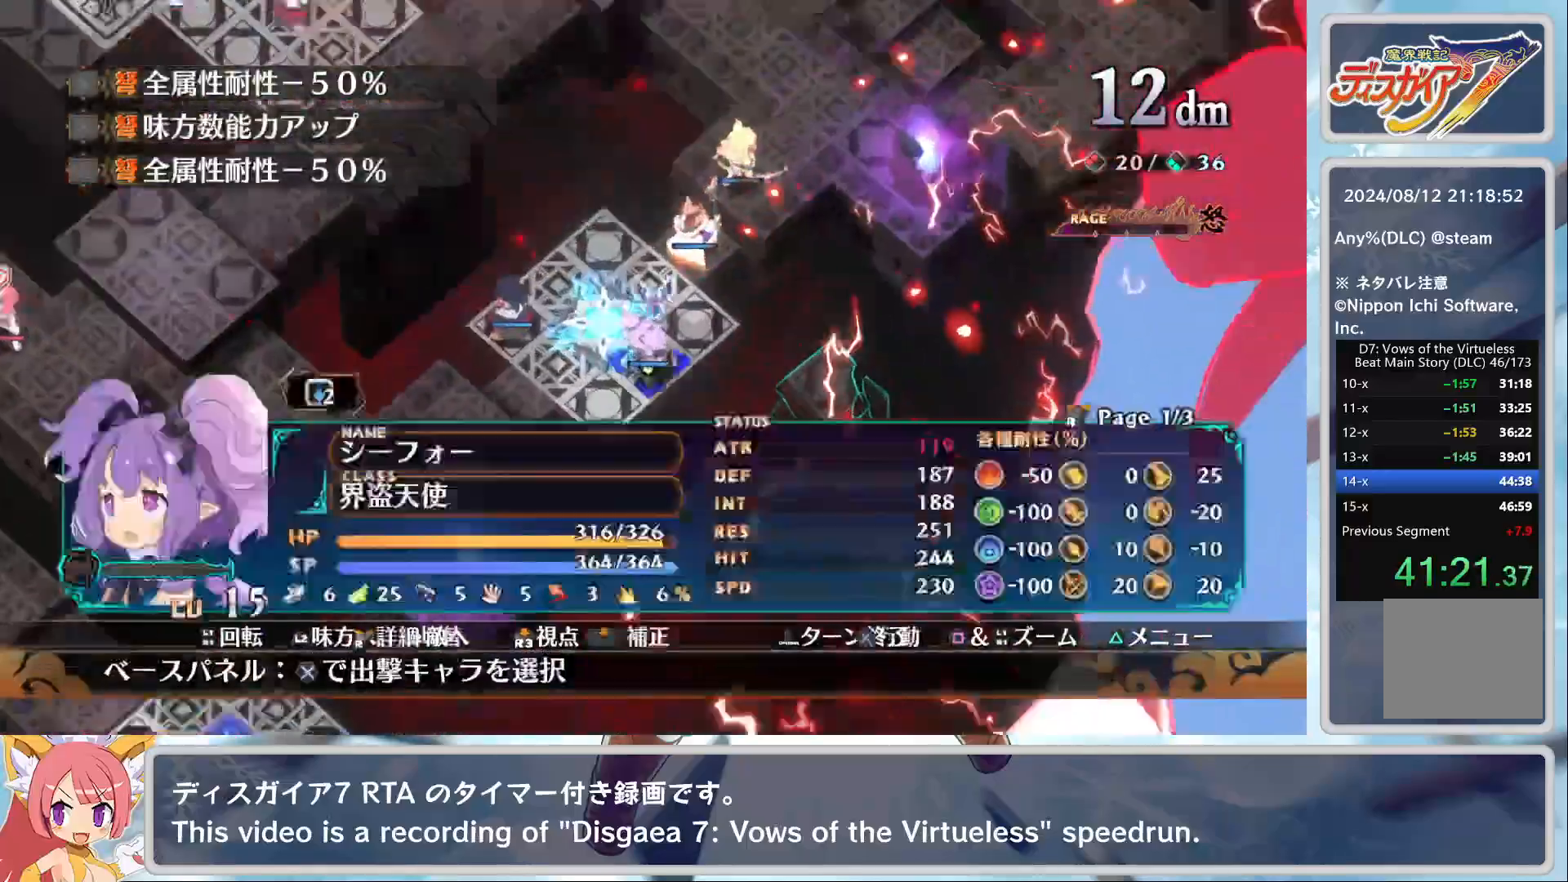
{"dt_ms": 500, "buttons": [], "left_stick": "center", "events": [[67, "L2", "up"], [200, "CROSS", "down"], [283, "DPAD_DOWN", "down"], [333, "CROSS", "up"], [383, "CROSS", "down"], [383, "DPAD_DOWN", "up"], [500, "CROSS", "up"]]}
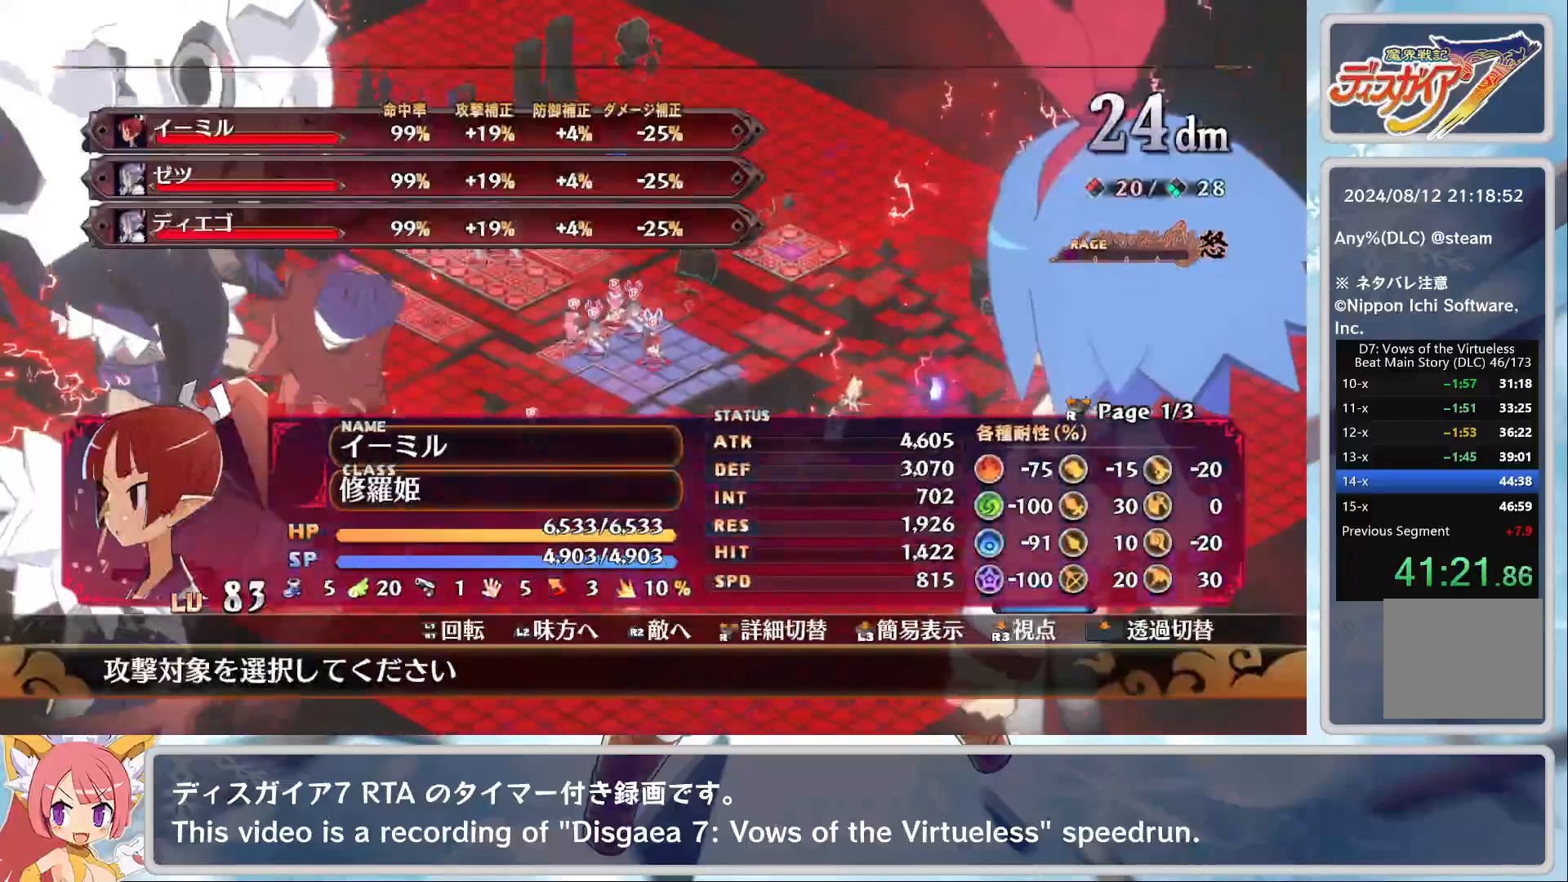
{"dt_ms": 500, "buttons": [], "left_stick": "left"}
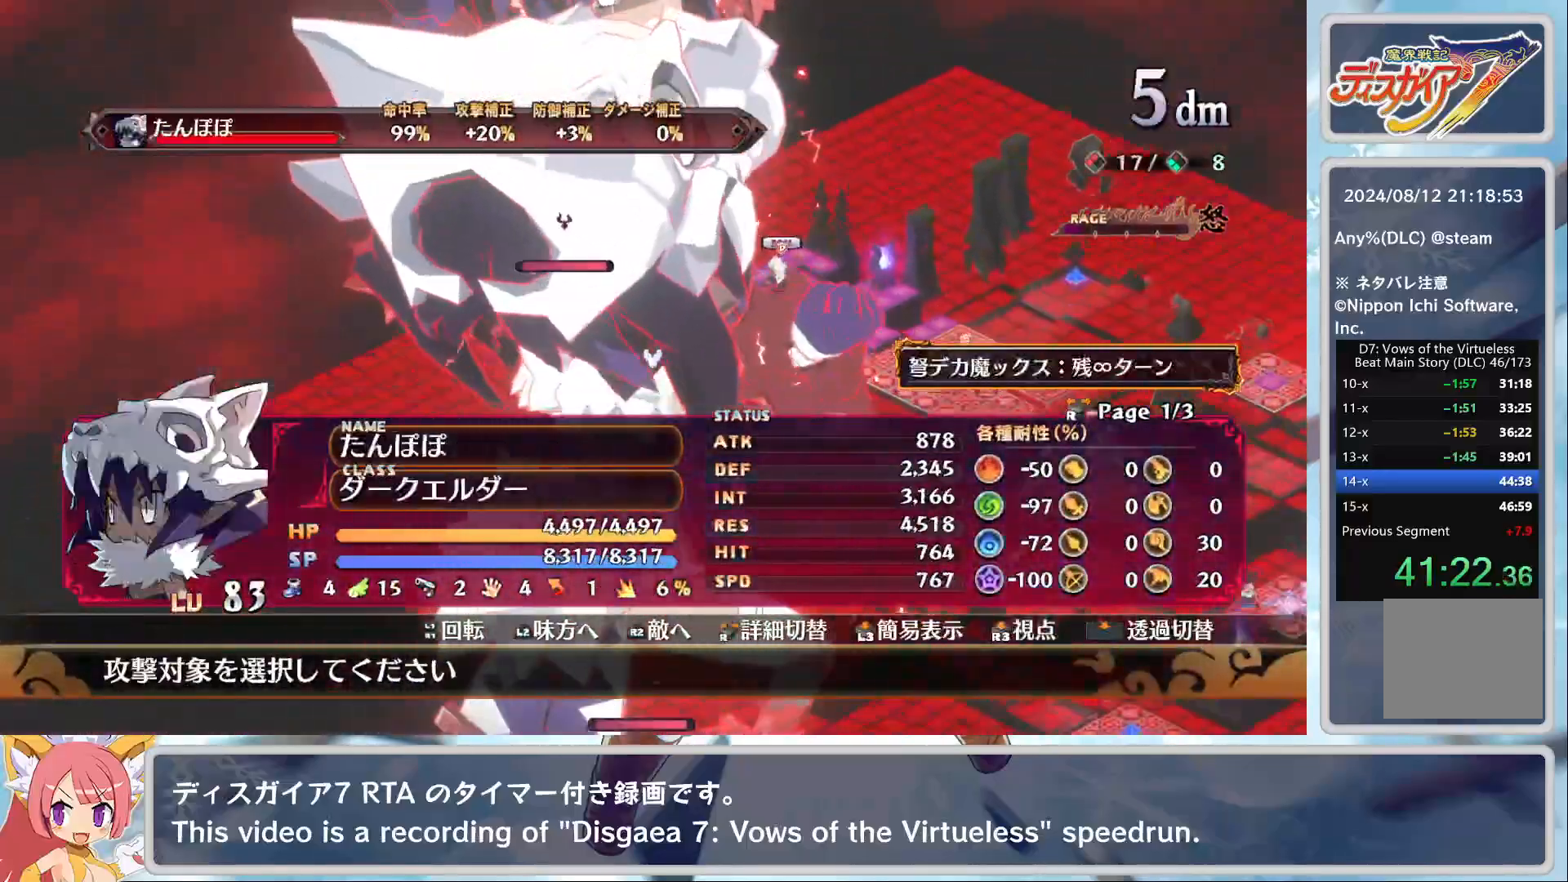
{"dt_ms": 500, "buttons": [], "left_stick": "center", "events": [[150, "left_stick", "center"], [217, "R1", "down"], [317, "R1", "up"]]}
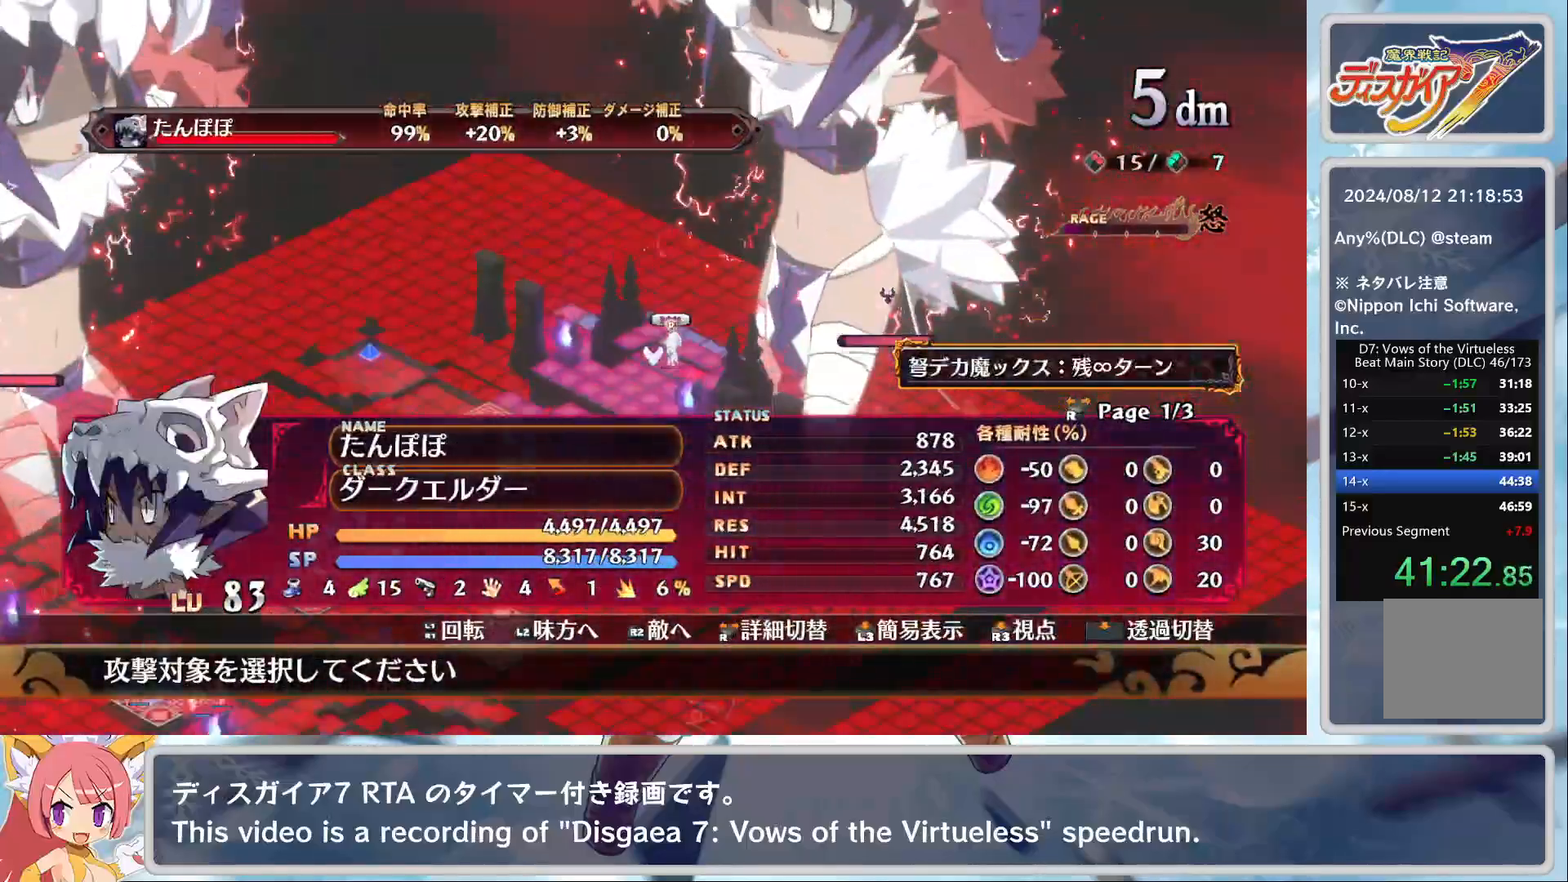
{"dt_ms": 500, "buttons": [], "left_stick": "center", "events": [[17, "left_stick", "up-left"], [500, "left_stick", "center"]]}
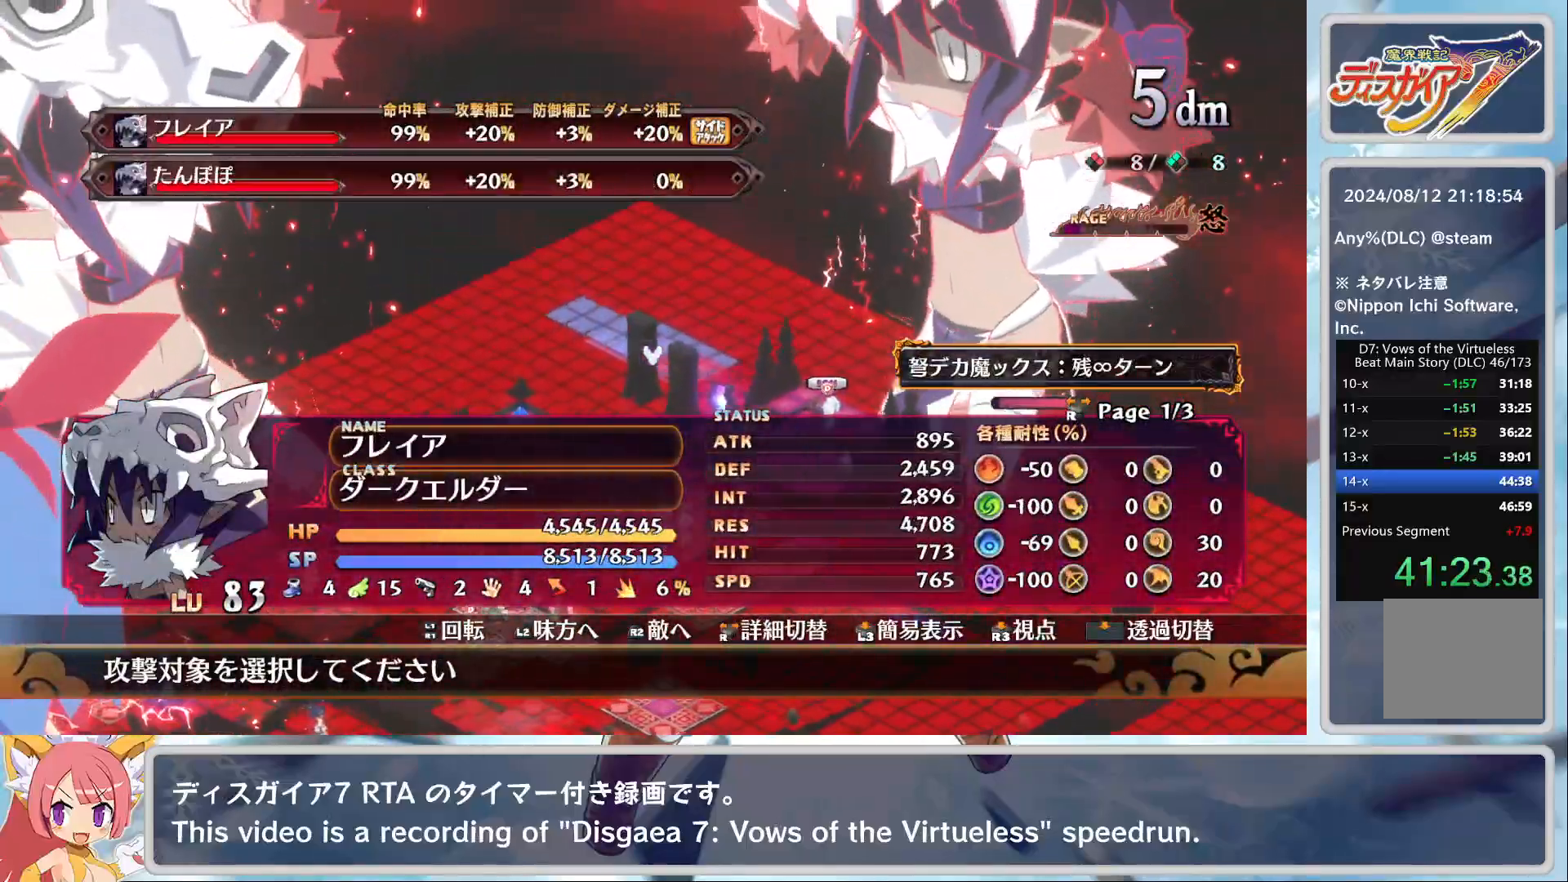
{"dt_ms": 500, "buttons": ["TRIANGLE"], "left_stick": "center", "events": [[383, "CROSS", "down"], [483, "CROSS", "up"], [500, "TRIANGLE", "down"]]}
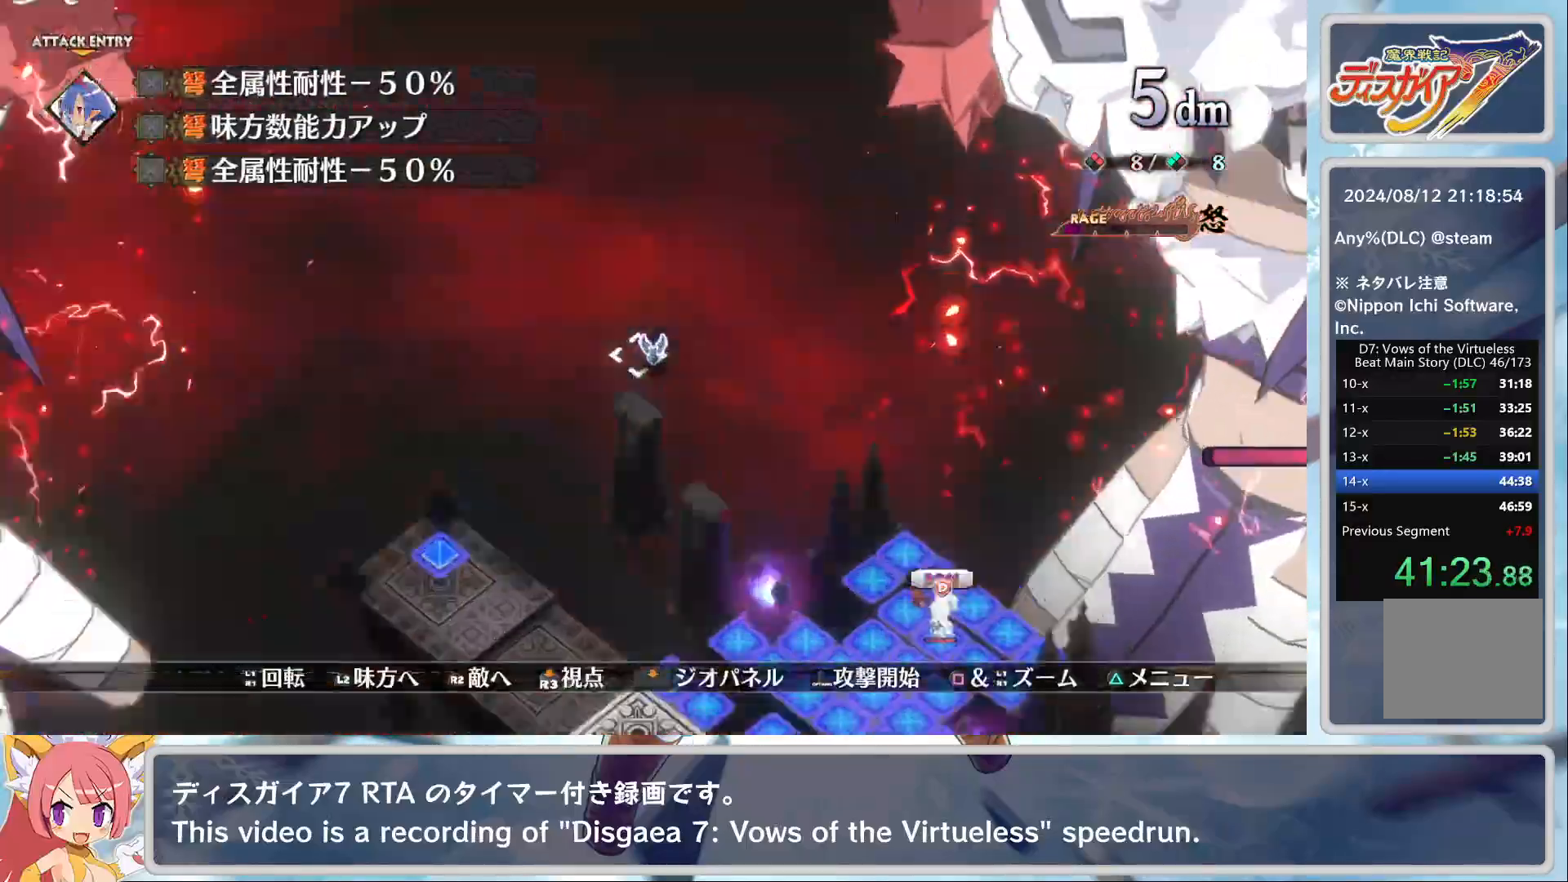
{"dt_ms": 500, "buttons": [], "left_stick": "center", "events": [[67, "DPAD_DOWN", "down"], [83, "TRIANGLE", "up"], [133, "CROSS", "down"], [167, "DPAD_DOWN", "up"], [250, "CROSS", "up"]]}
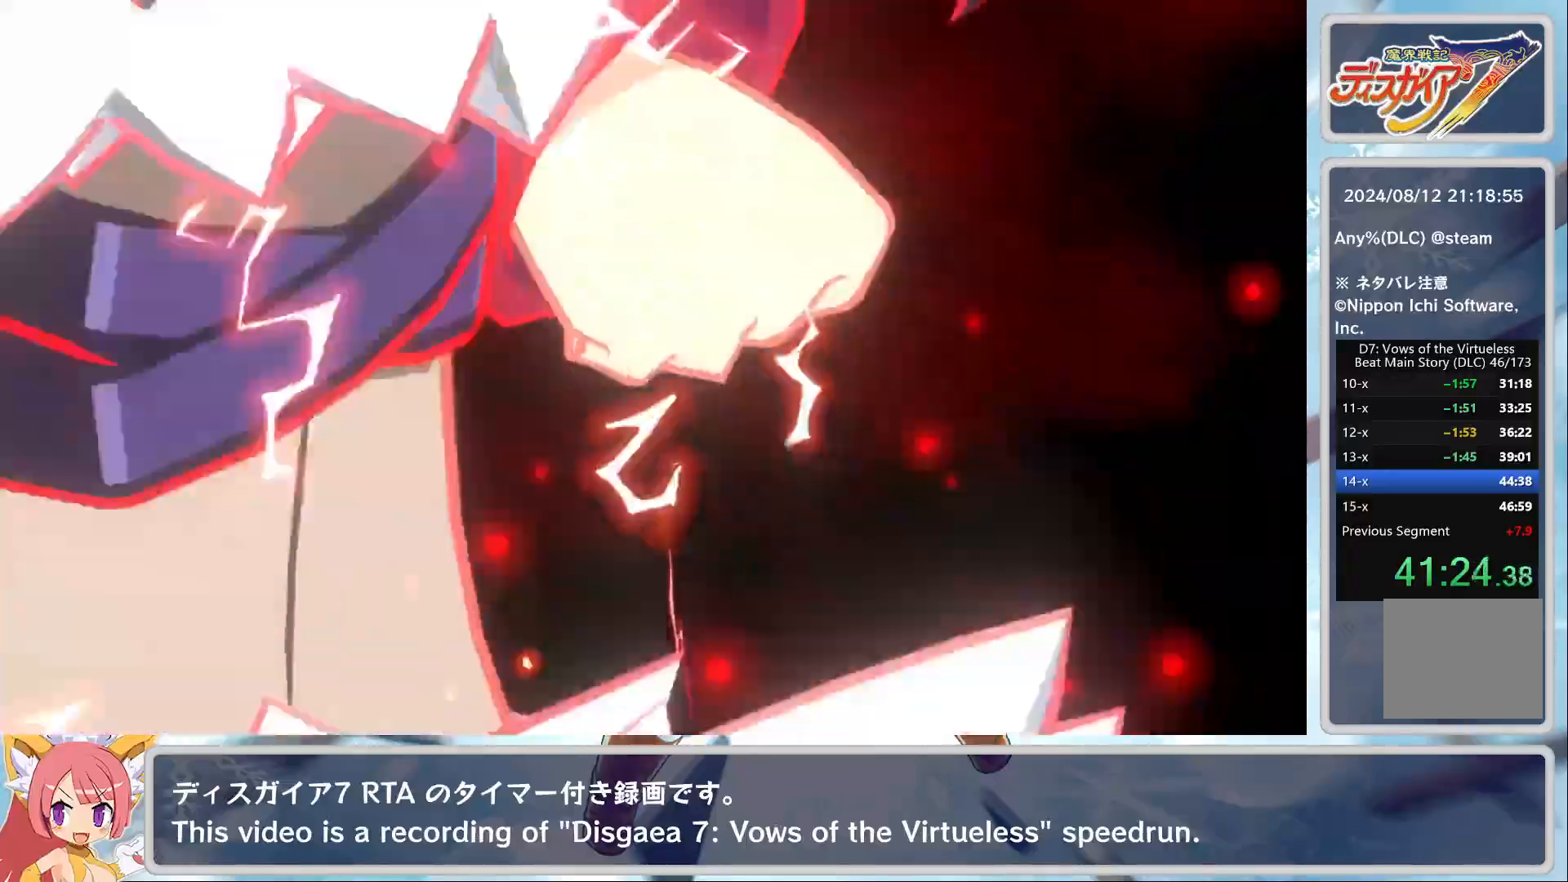
{"dt_ms": 500, "buttons": [], "left_stick": "center", "events": []}
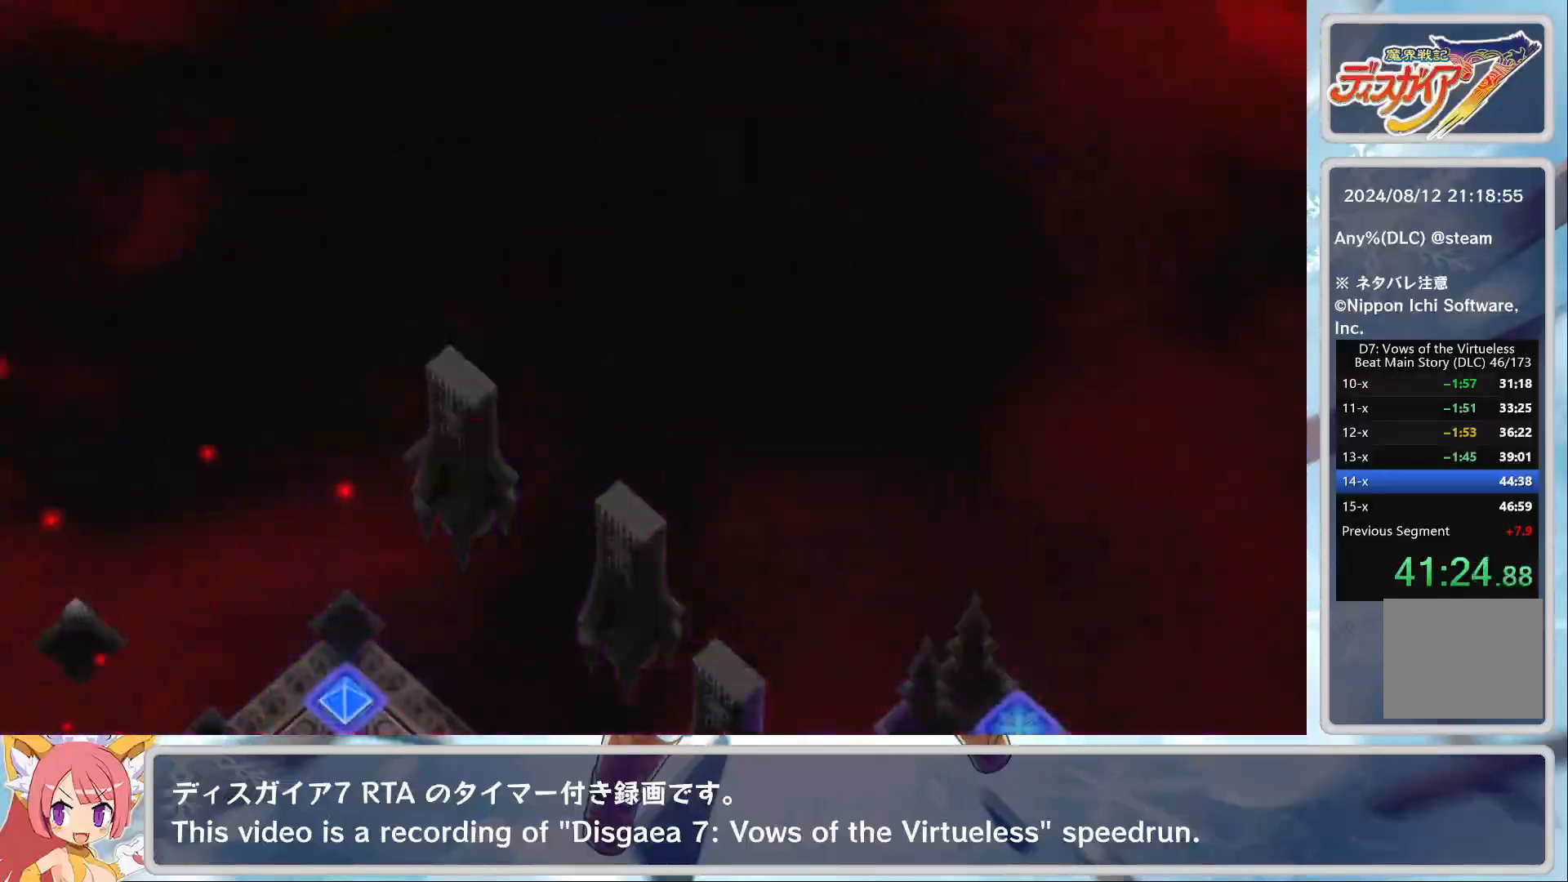
{"dt_ms": 500, "buttons": [], "left_stick": "center", "events": []}
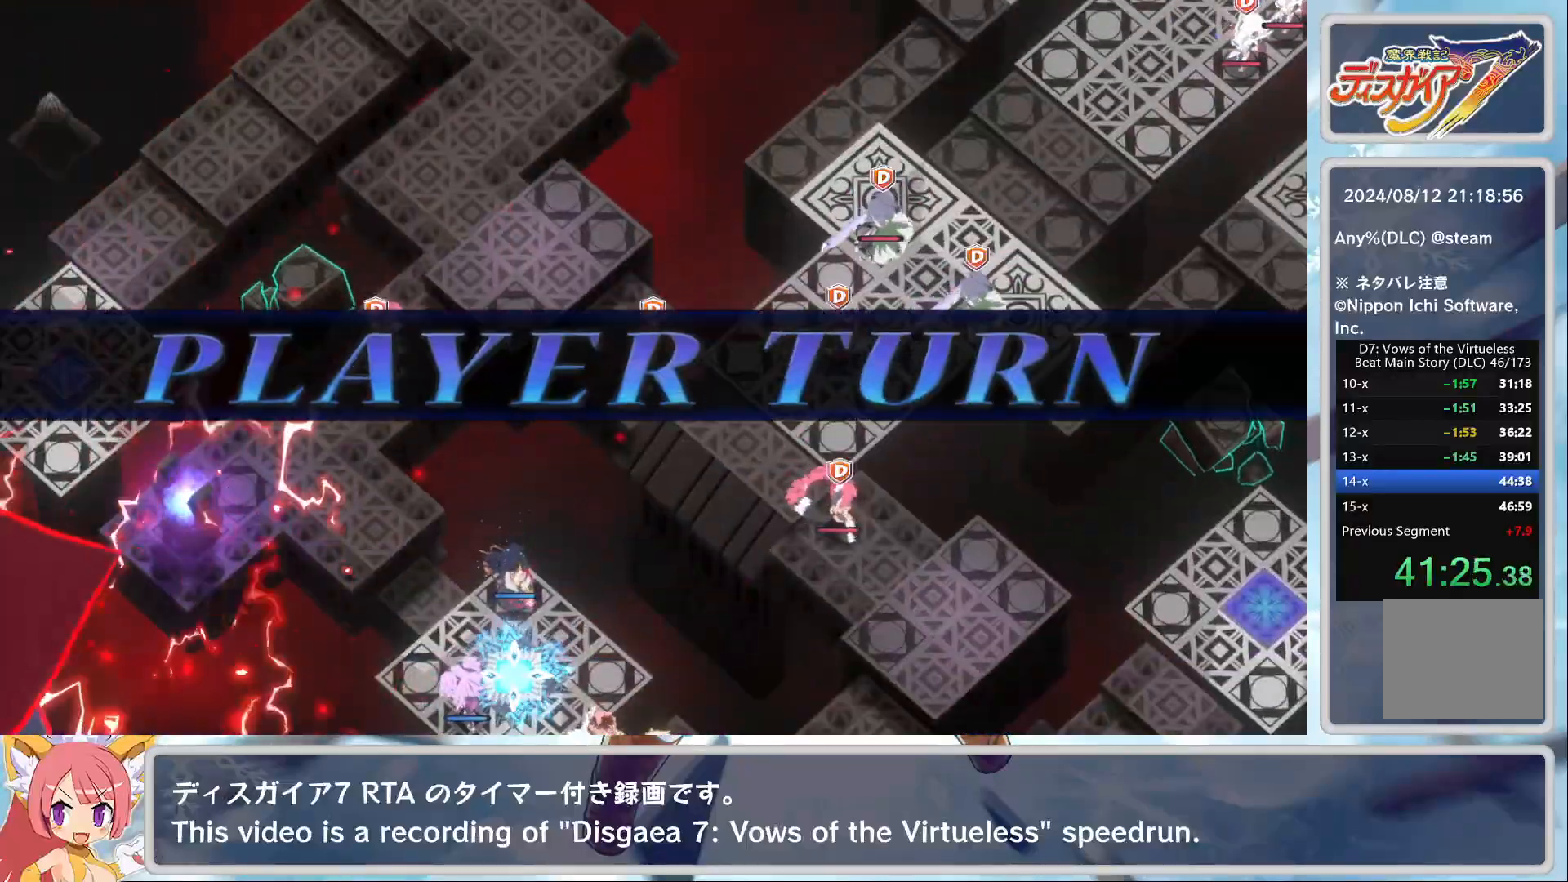
{"dt_ms": 500, "buttons": ["L2"], "left_stick": "center", "events": [[433, "L2", "down"]]}
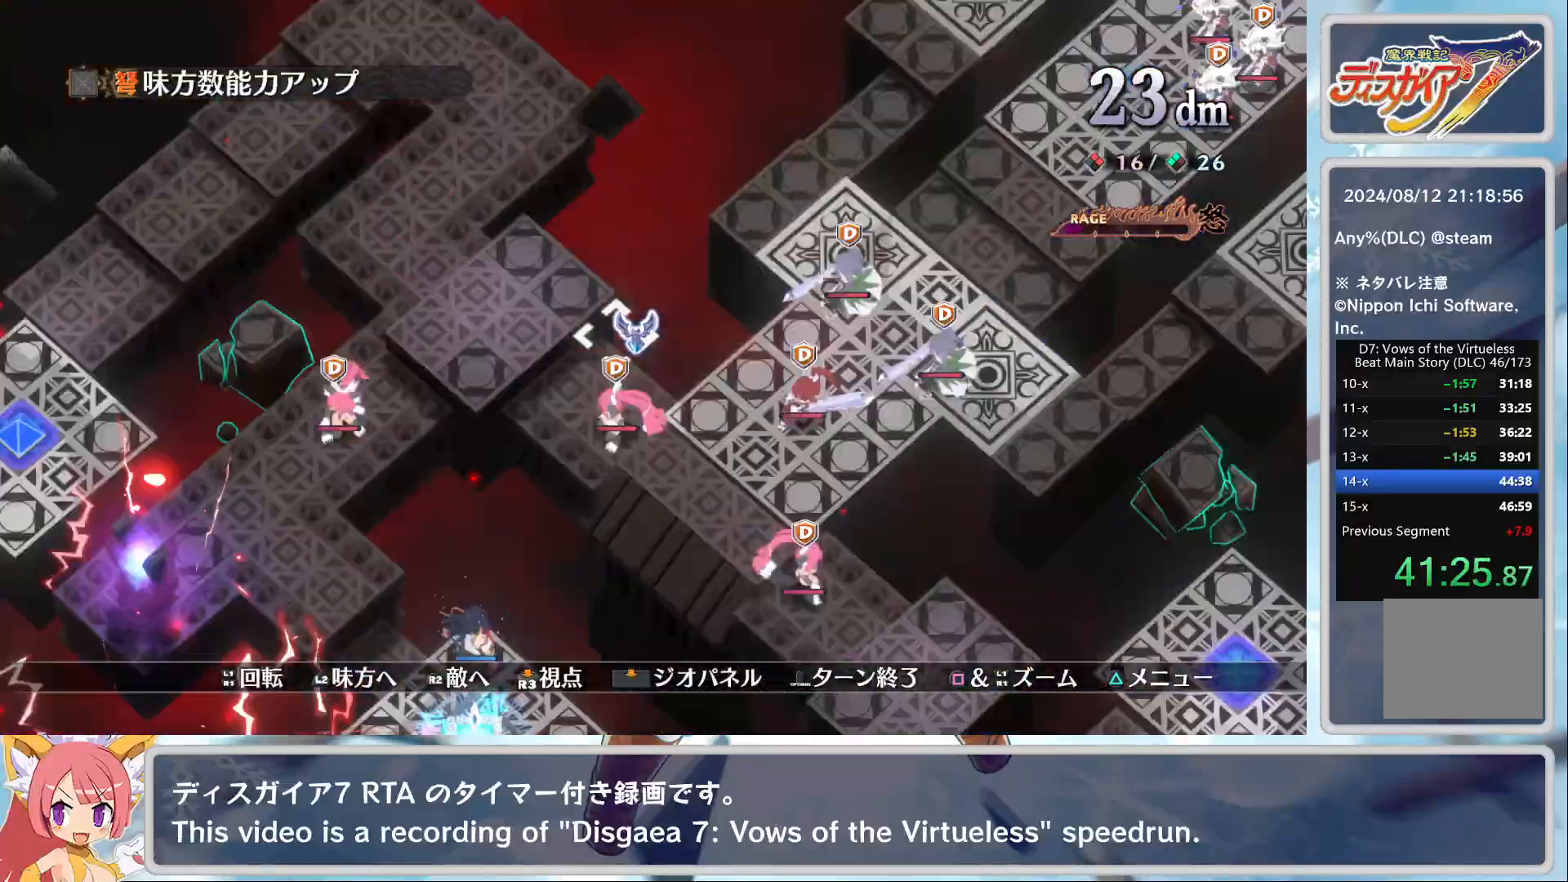
{"dt_ms": 500, "buttons": ["DPAD_DOWN"], "left_stick": "center", "events": [[33, "L2", "up"], [100, "L2", "down"], [200, "L2", "up"], [400, "CROSS", "down"], [450, "DPAD_DOWN", "down"], [500, "CROSS", "up"]]}
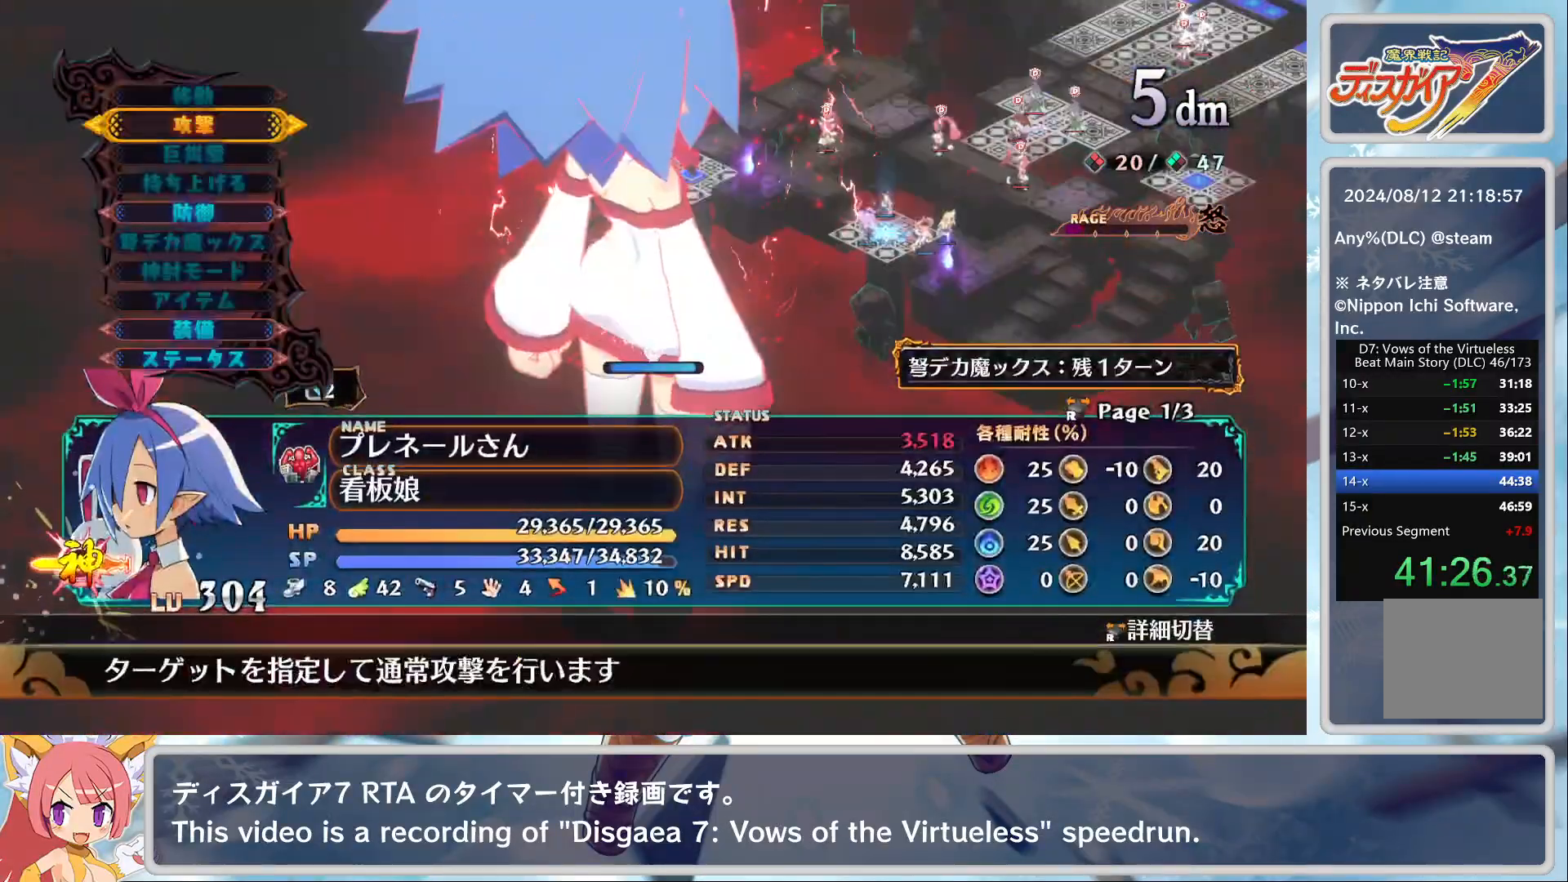
{"dt_ms": 500, "buttons": [], "left_stick": "up-right", "events": [[67, "CROSS", "down"], [67, "DPAD_DOWN", "up"], [200, "CROSS", "up"], [333, "left_stick", "up-right"]]}
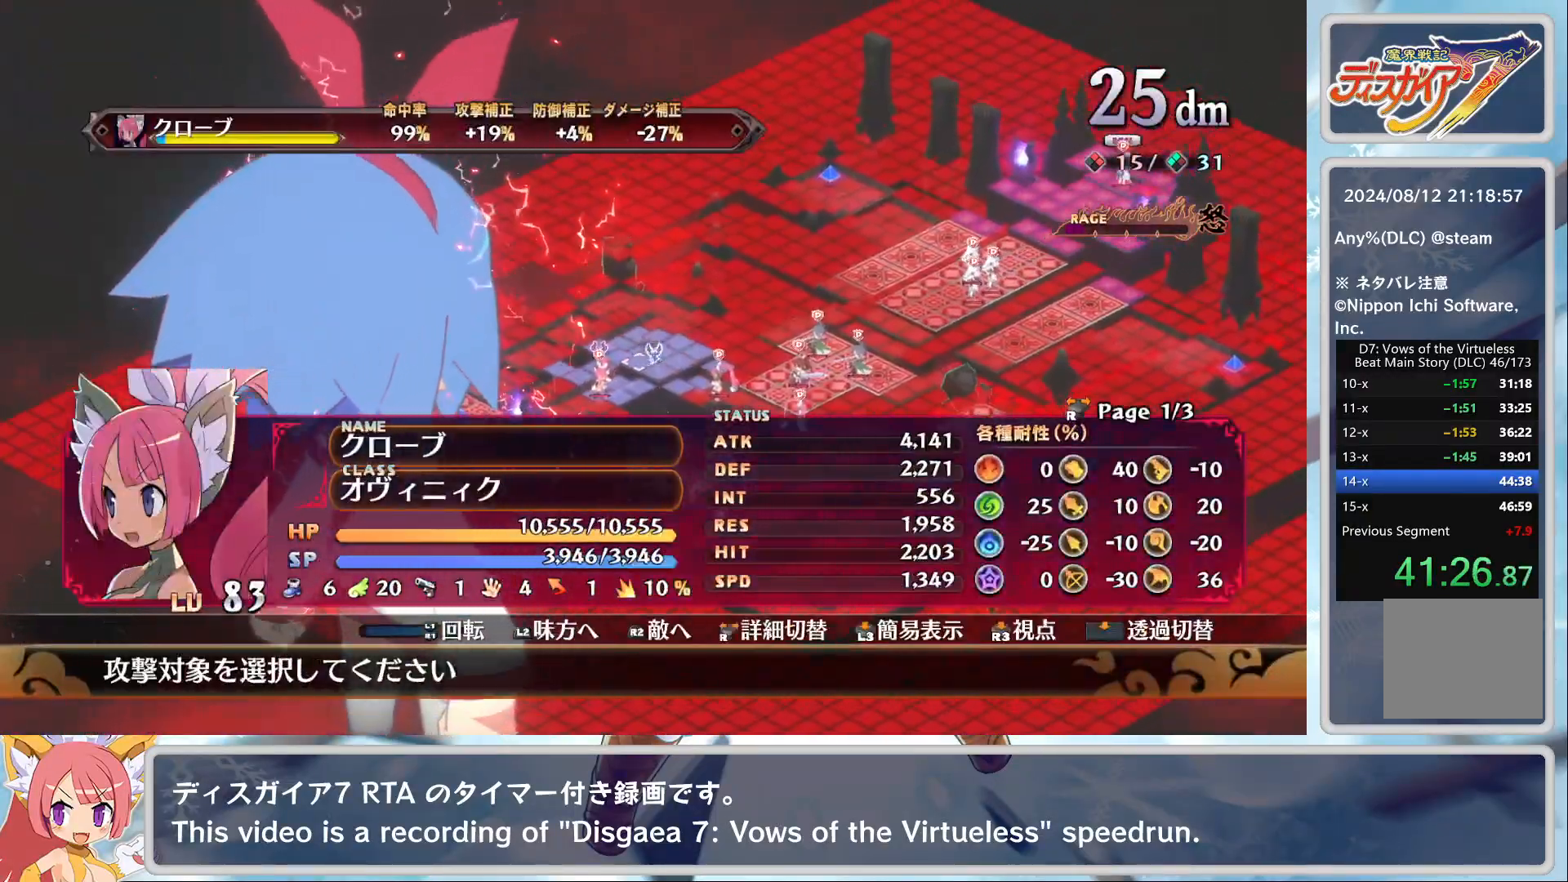
{"dt_ms": 500, "buttons": [], "left_stick": "right", "events": [[467, "left_stick", "right"]]}
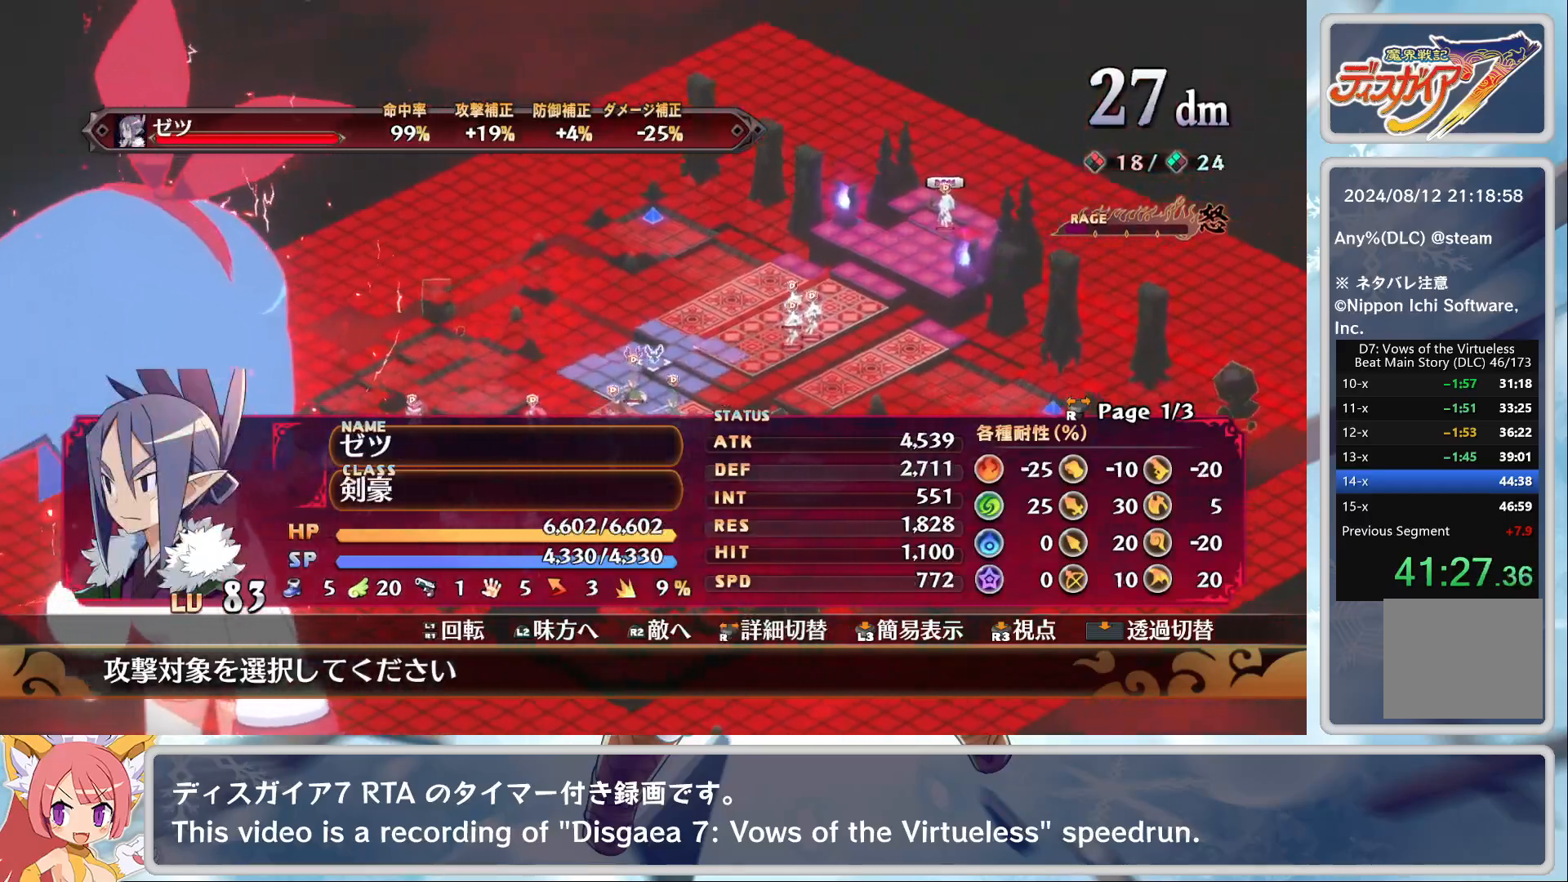
{"dt_ms": 500, "buttons": [], "left_stick": "down-left", "events": [[100, "left_stick", "up-right"], [350, "left_stick", "center"], [467, "left_stick", "down-left"]]}
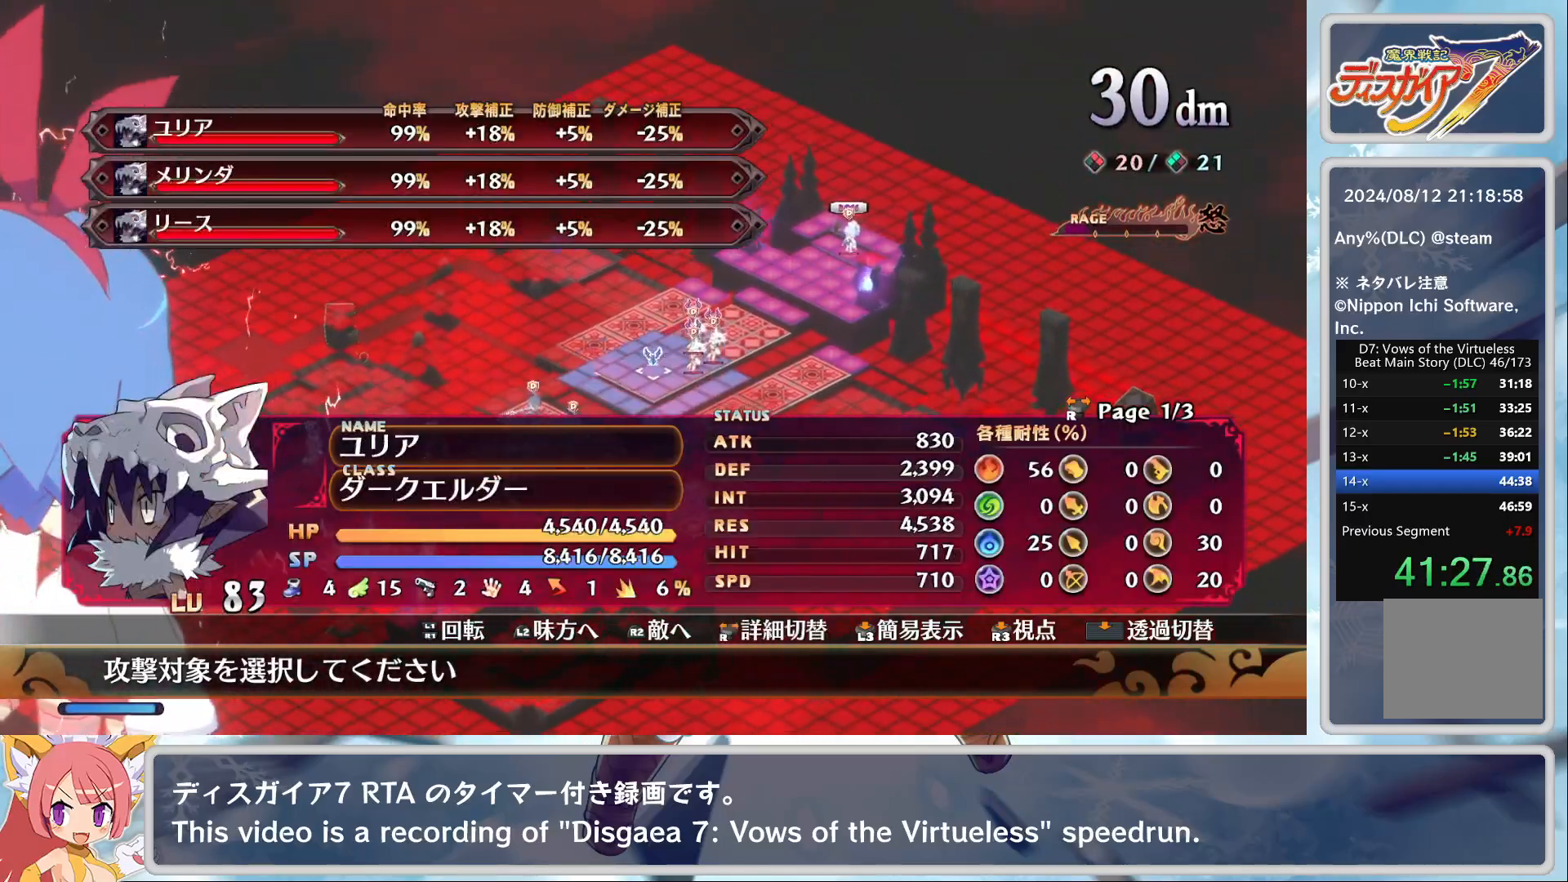
{"dt_ms": 500, "buttons": [], "left_stick": "center", "events": [[400, "left_stick", "center"]]}
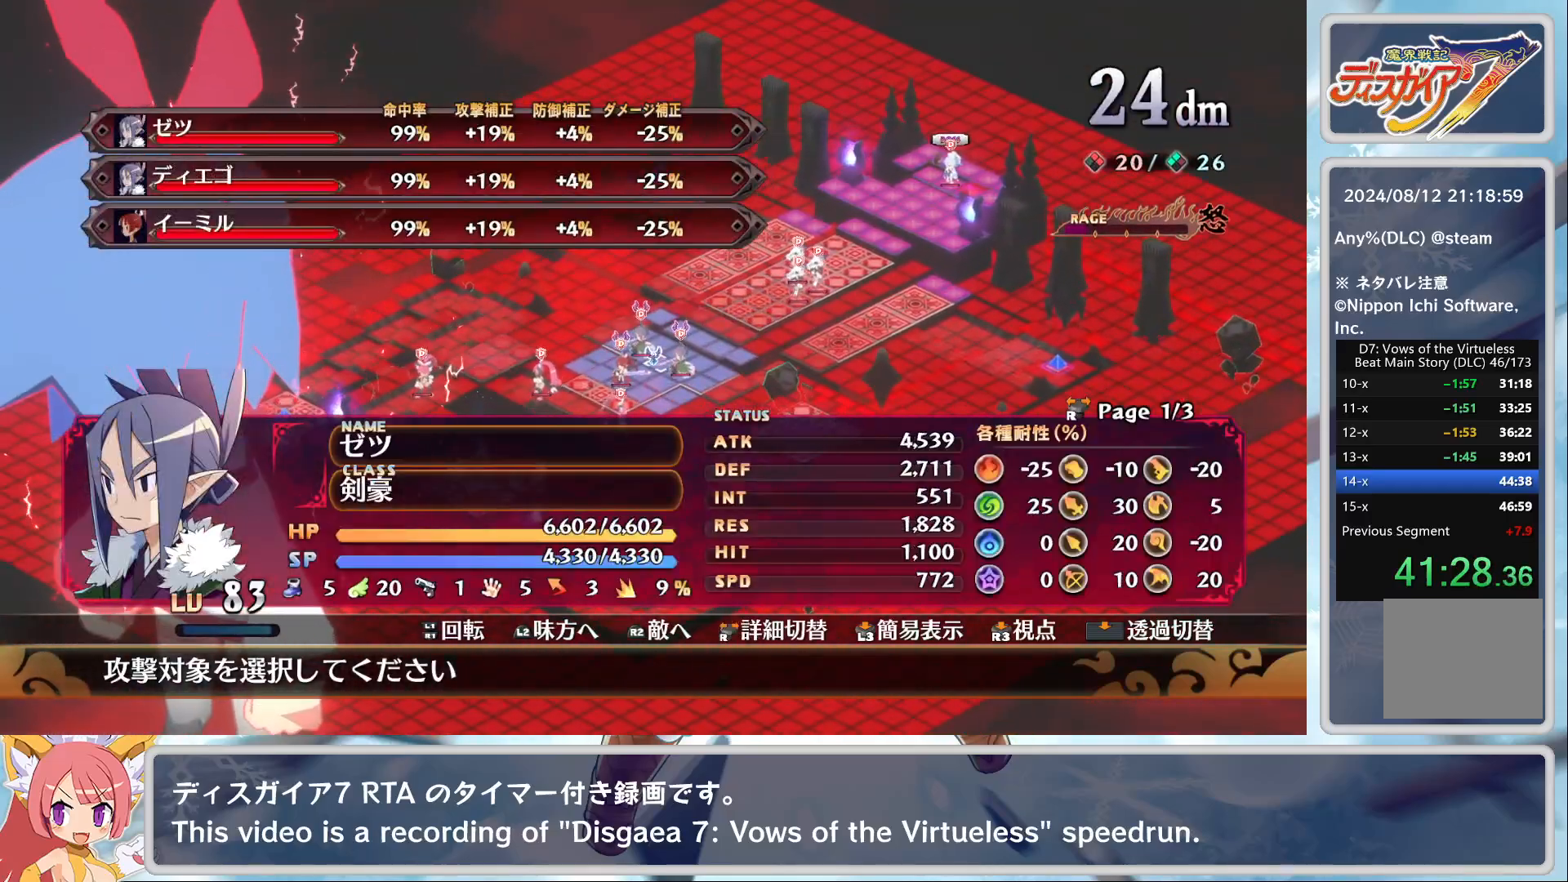
{"dt_ms": 500, "buttons": [], "left_stick": "center", "events": [[133, "left_stick", "down-left"], [317, "left_stick", "center"]]}
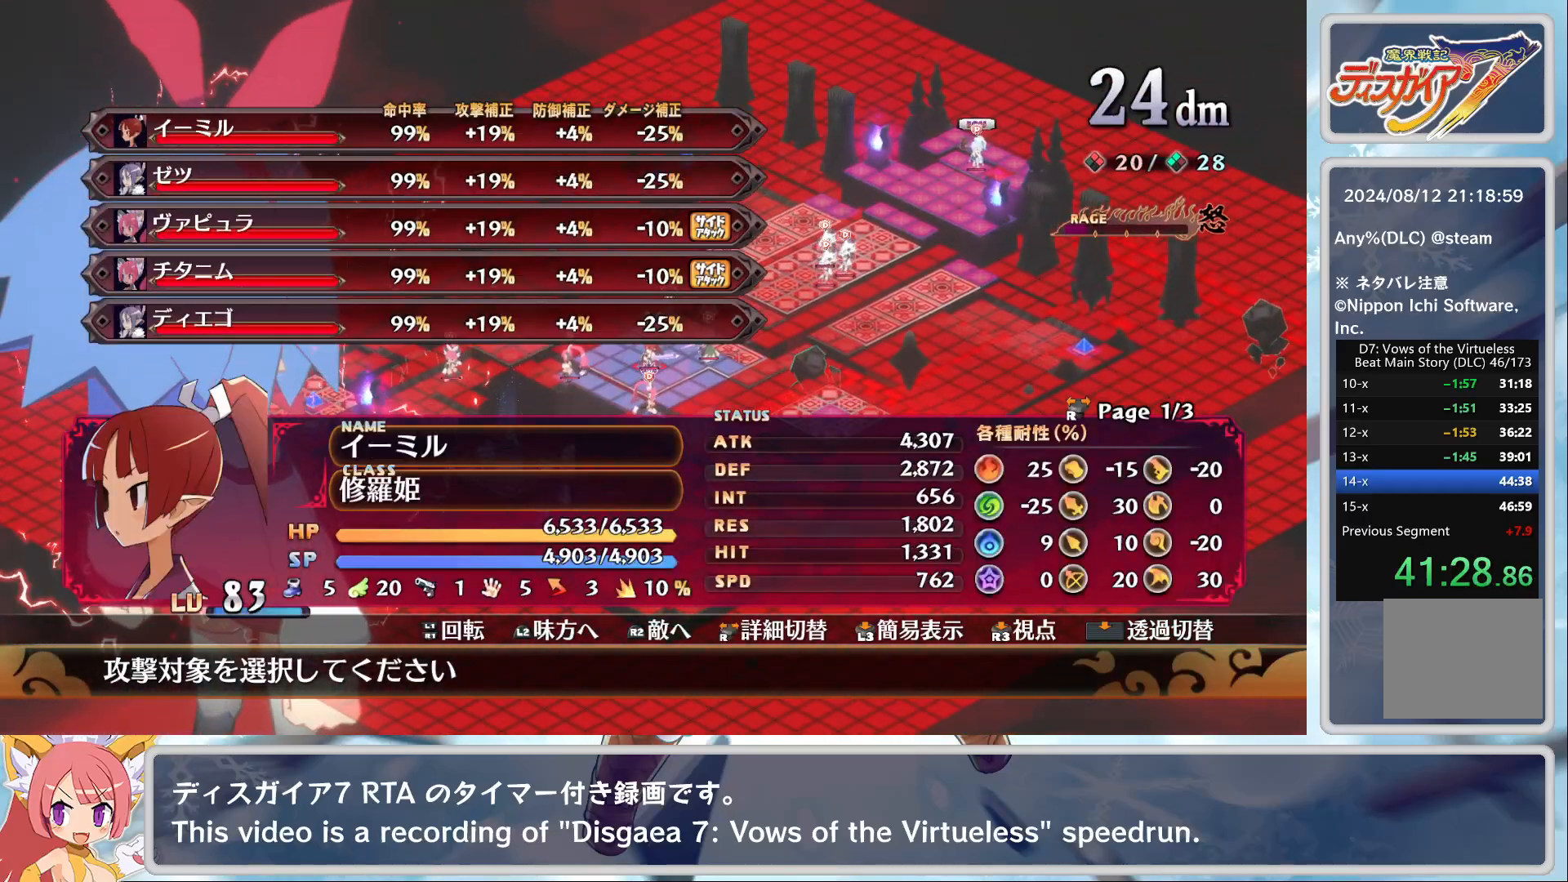
{"dt_ms": 500, "buttons": ["TRIANGLE"], "left_stick": "center", "events": [[283, "CROSS", "down"], [333, "CROSS", "up"], [450, "TRIANGLE", "down"]]}
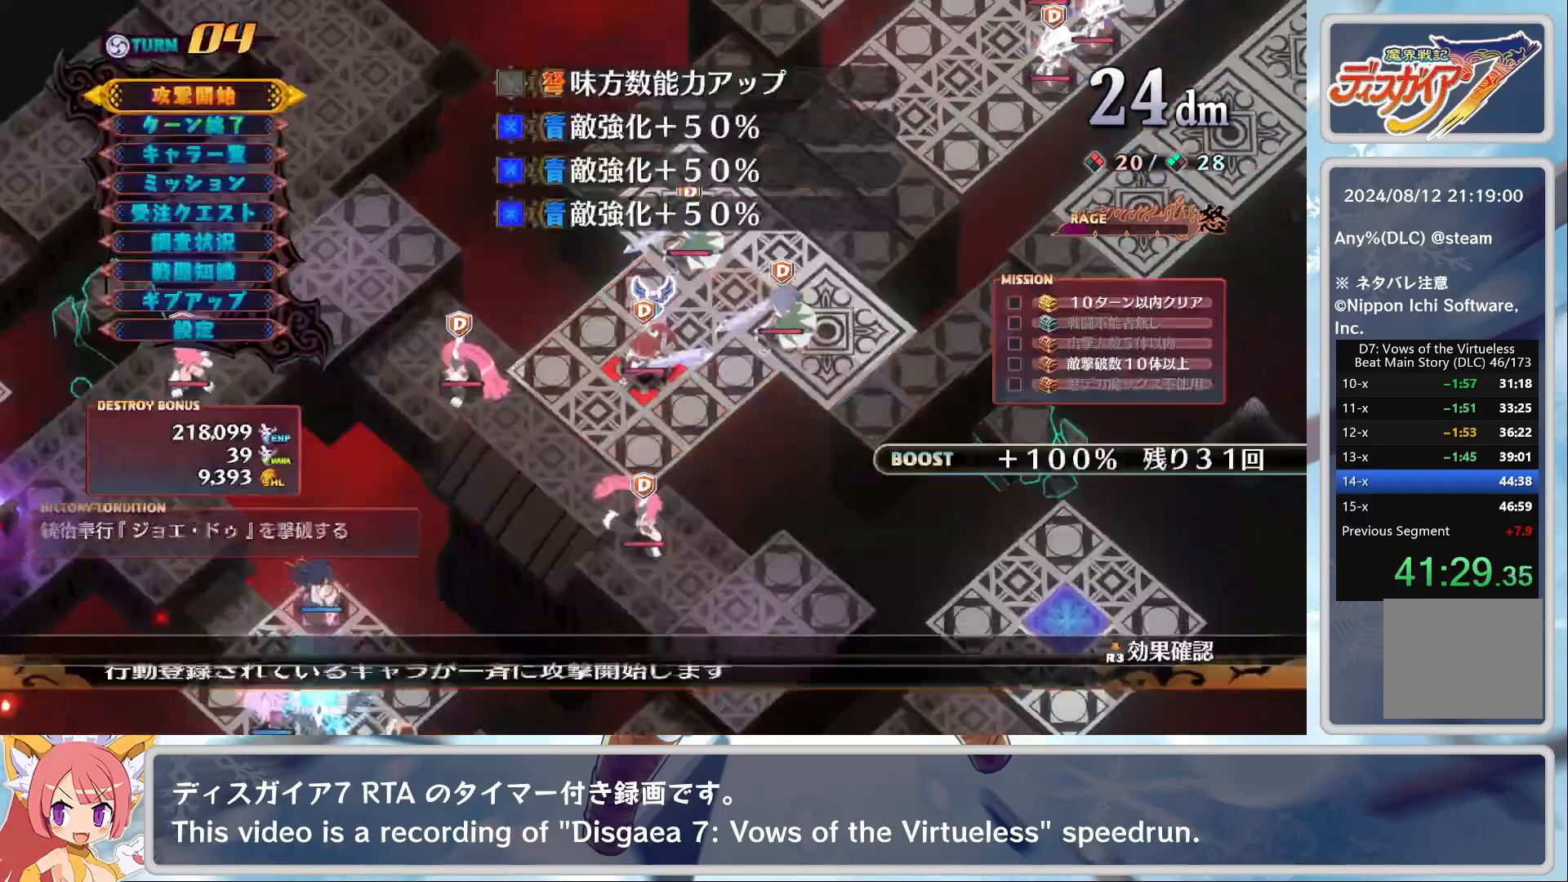
{"dt_ms": 500, "buttons": [], "left_stick": "center", "events": [[17, "DPAD_DOWN", "down"], [33, "TRIANGLE", "up"], [67, "CROSS", "down"], [117, "DPAD_DOWN", "up"], [200, "CROSS", "up"]]}
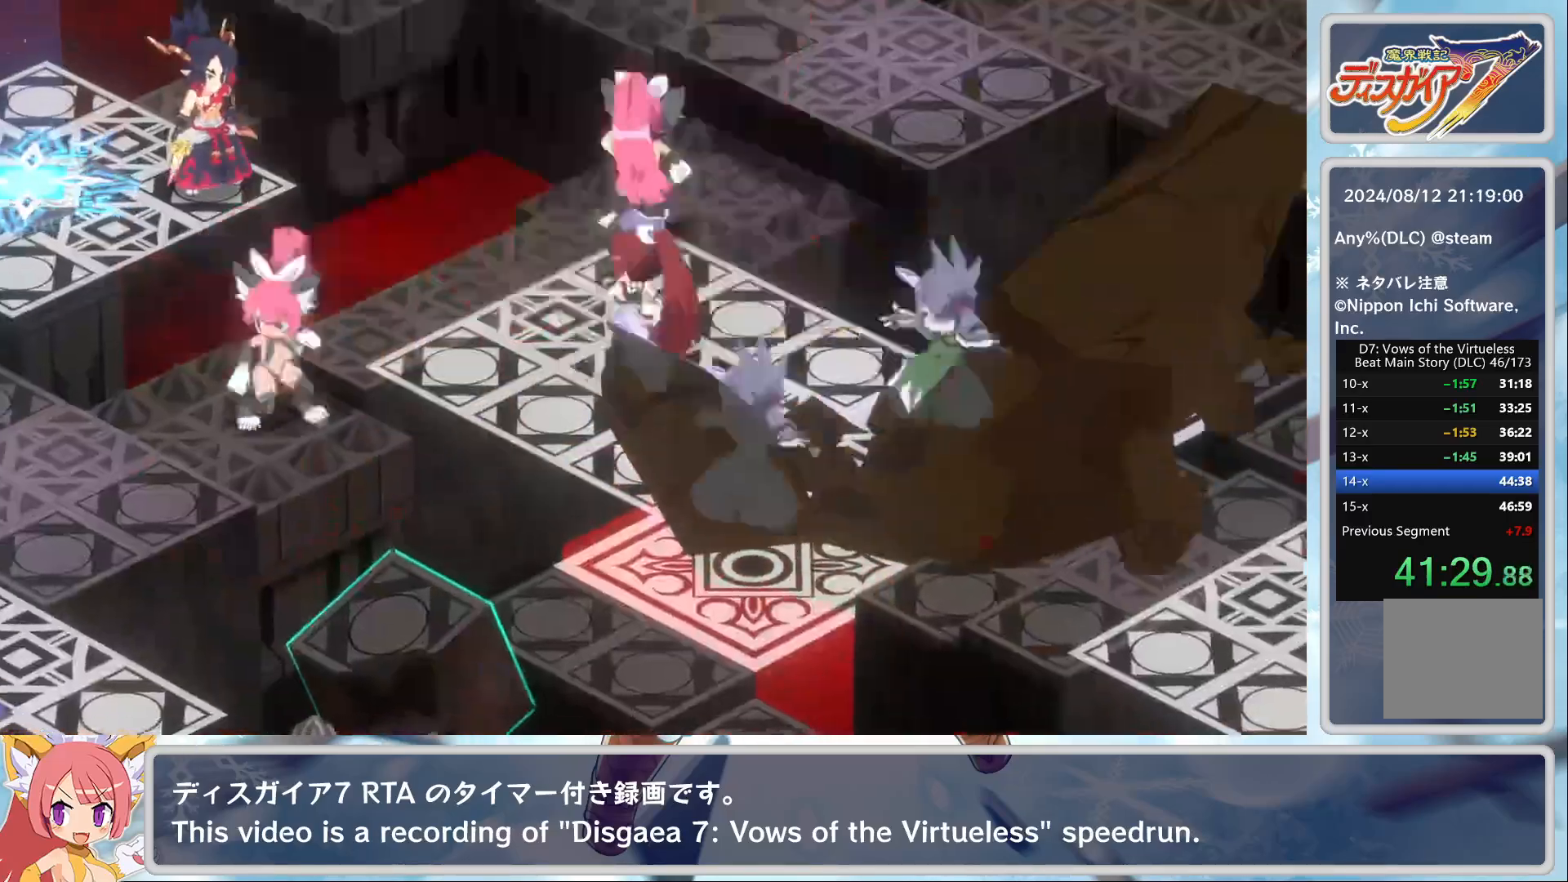
{"dt_ms": 500, "buttons": [], "left_stick": "center", "events": []}